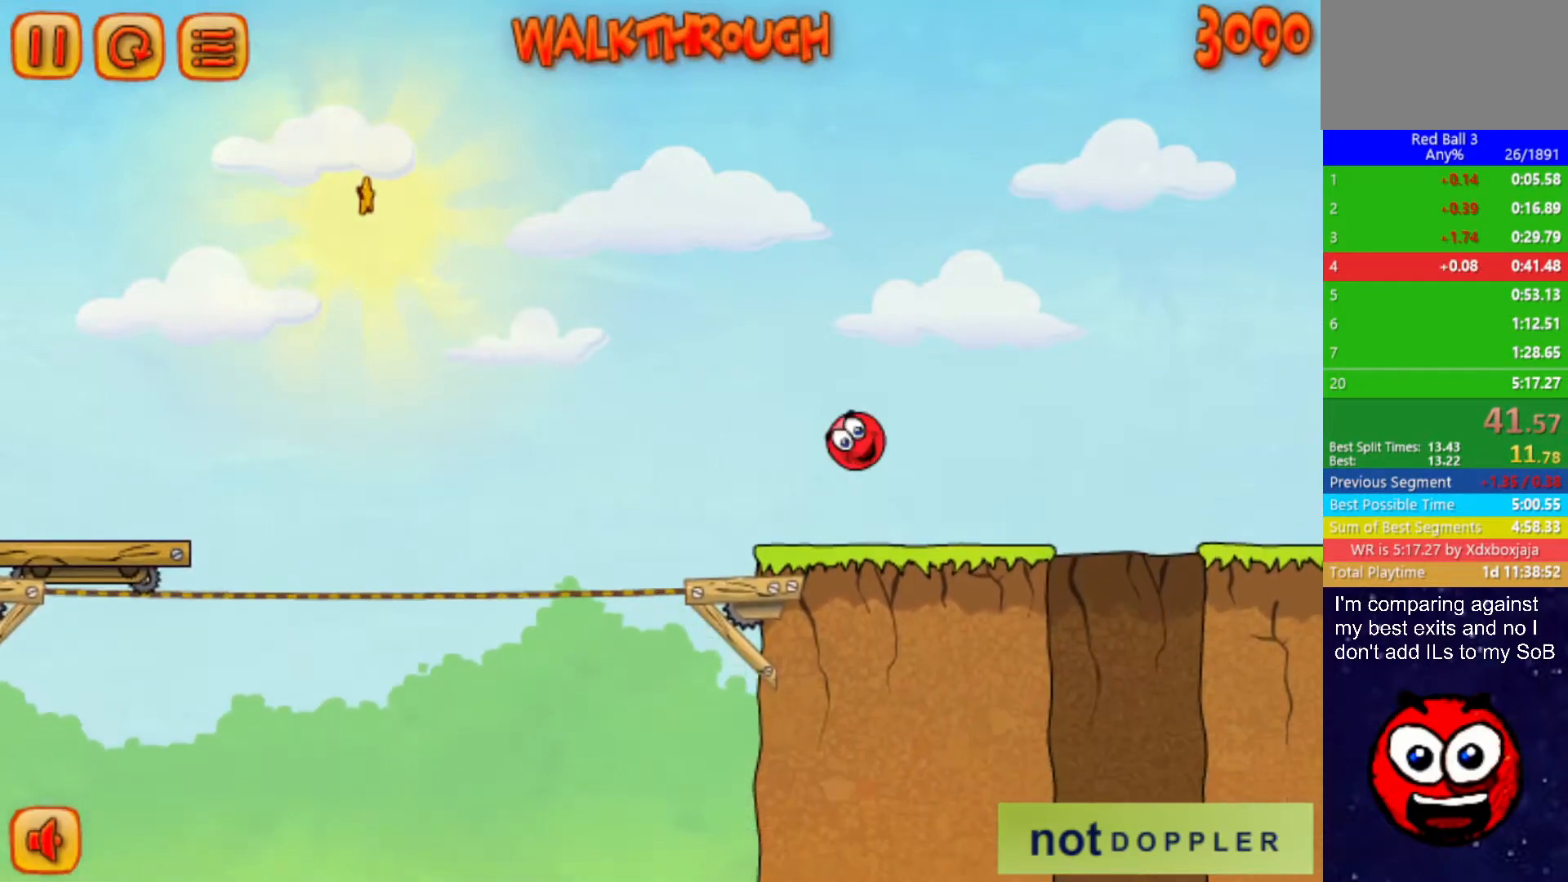
Gameplay with keyboard; each line is a JSON object with the keys held at the frame after it. "events" lists presses ("down") and releases ("up") of "down", "left", "p", "r", "right" and "up" between this image and that frame as [ms after this image, input, new state], when the widget could be followed in between. No other keys are recorded. Mouse input is not recorded.
{"keys": ["left"], "events": [[250, "left", "down"], [267, "right", "up"]]}
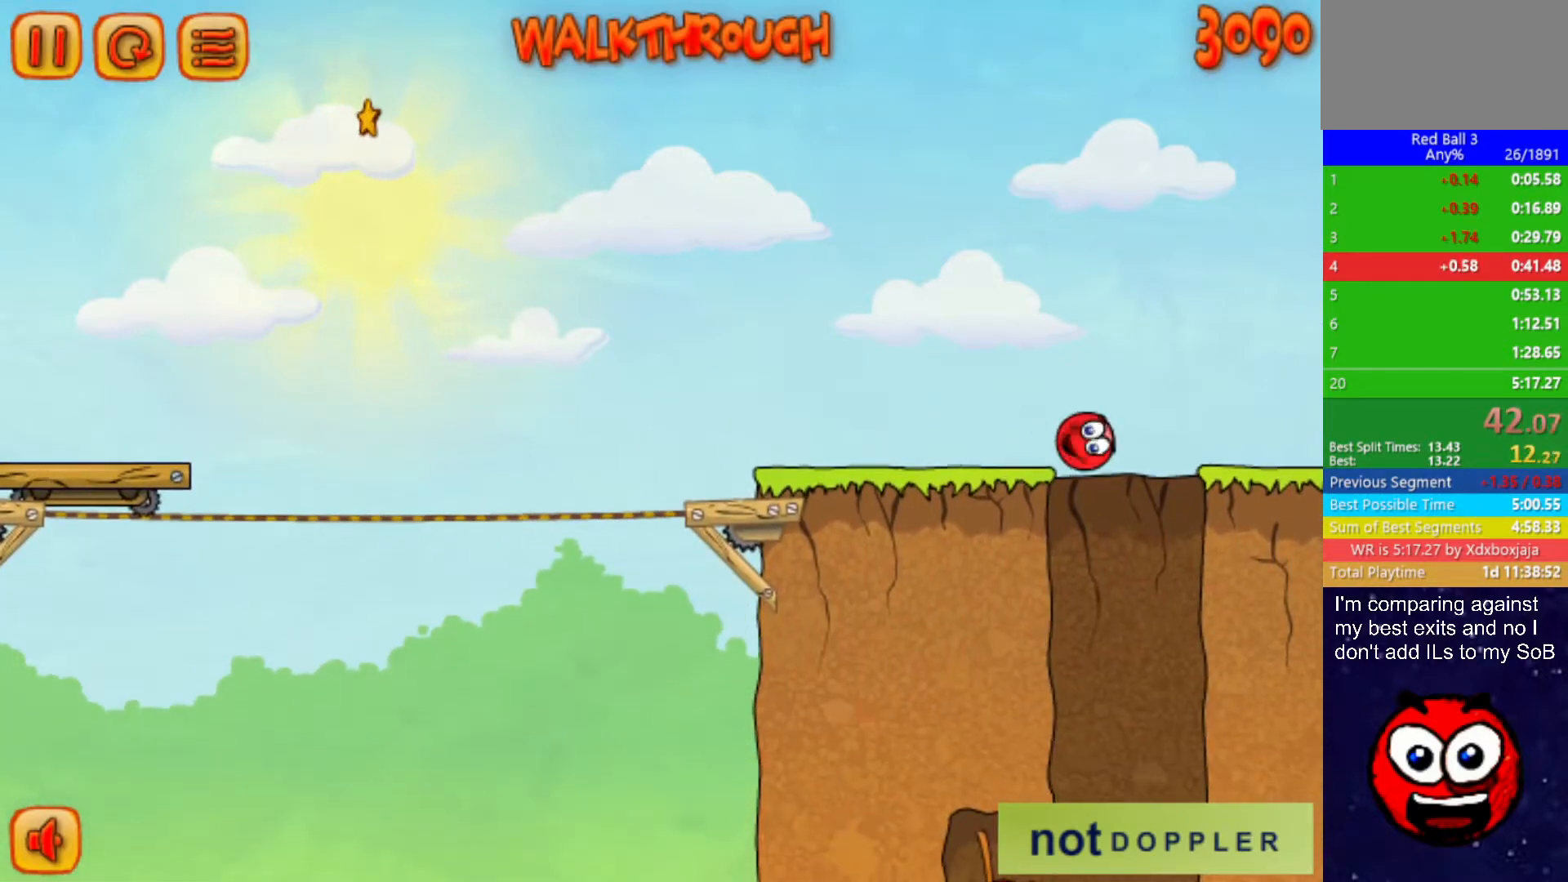
{"keys": ["left"], "events": [[234, "left", "up"], [267, "right", "down"], [484, "left", "down"], [500, "right", "up"]]}
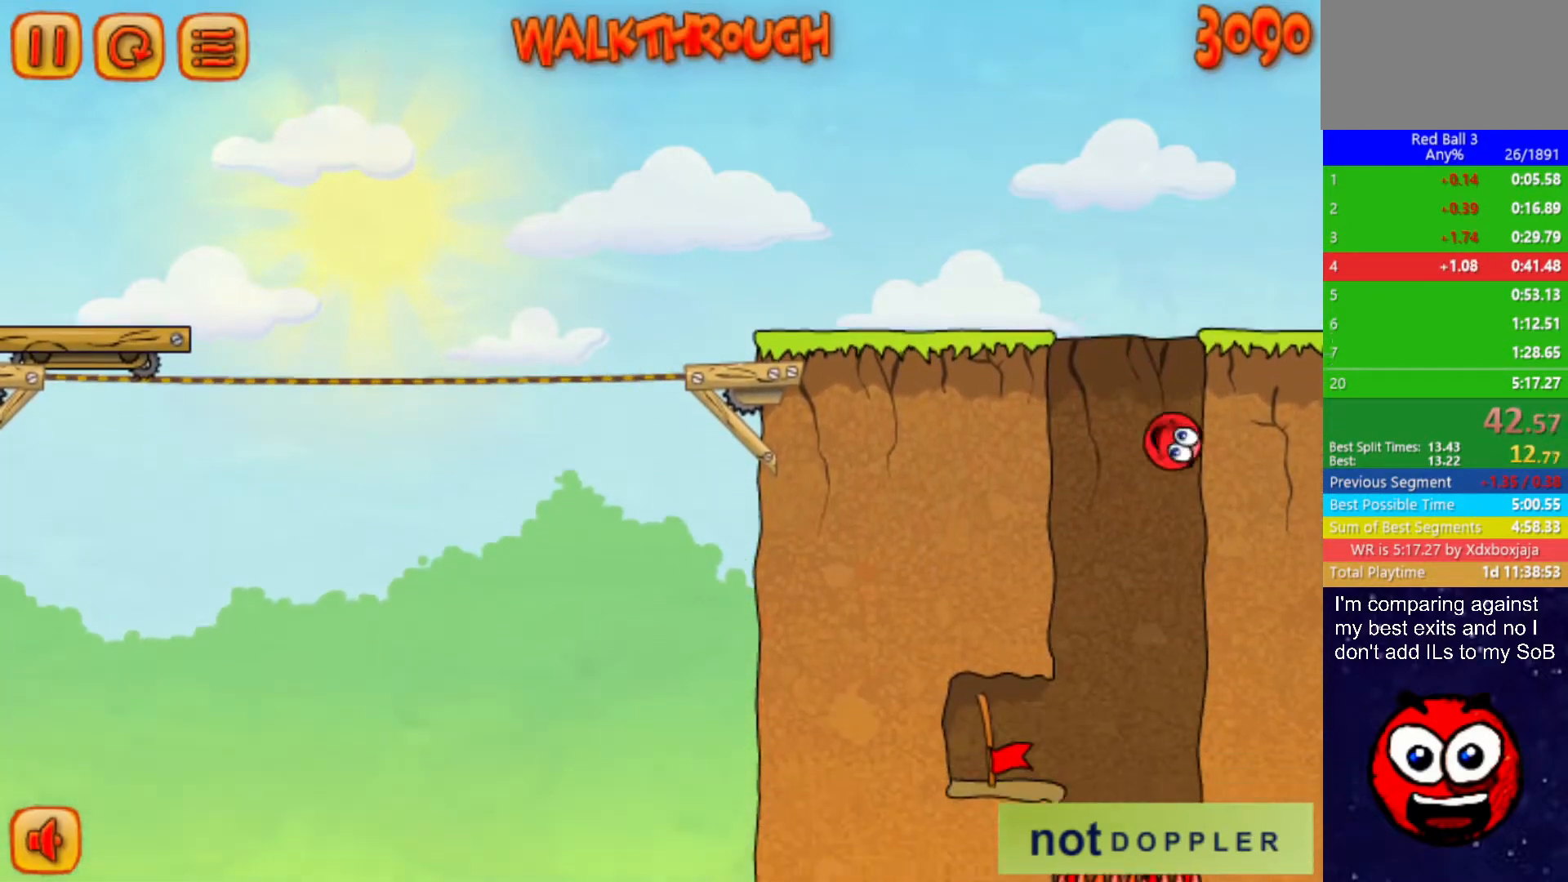
{"keys": ["left"], "events": [[284, "left", "up"], [317, "left", "down"]]}
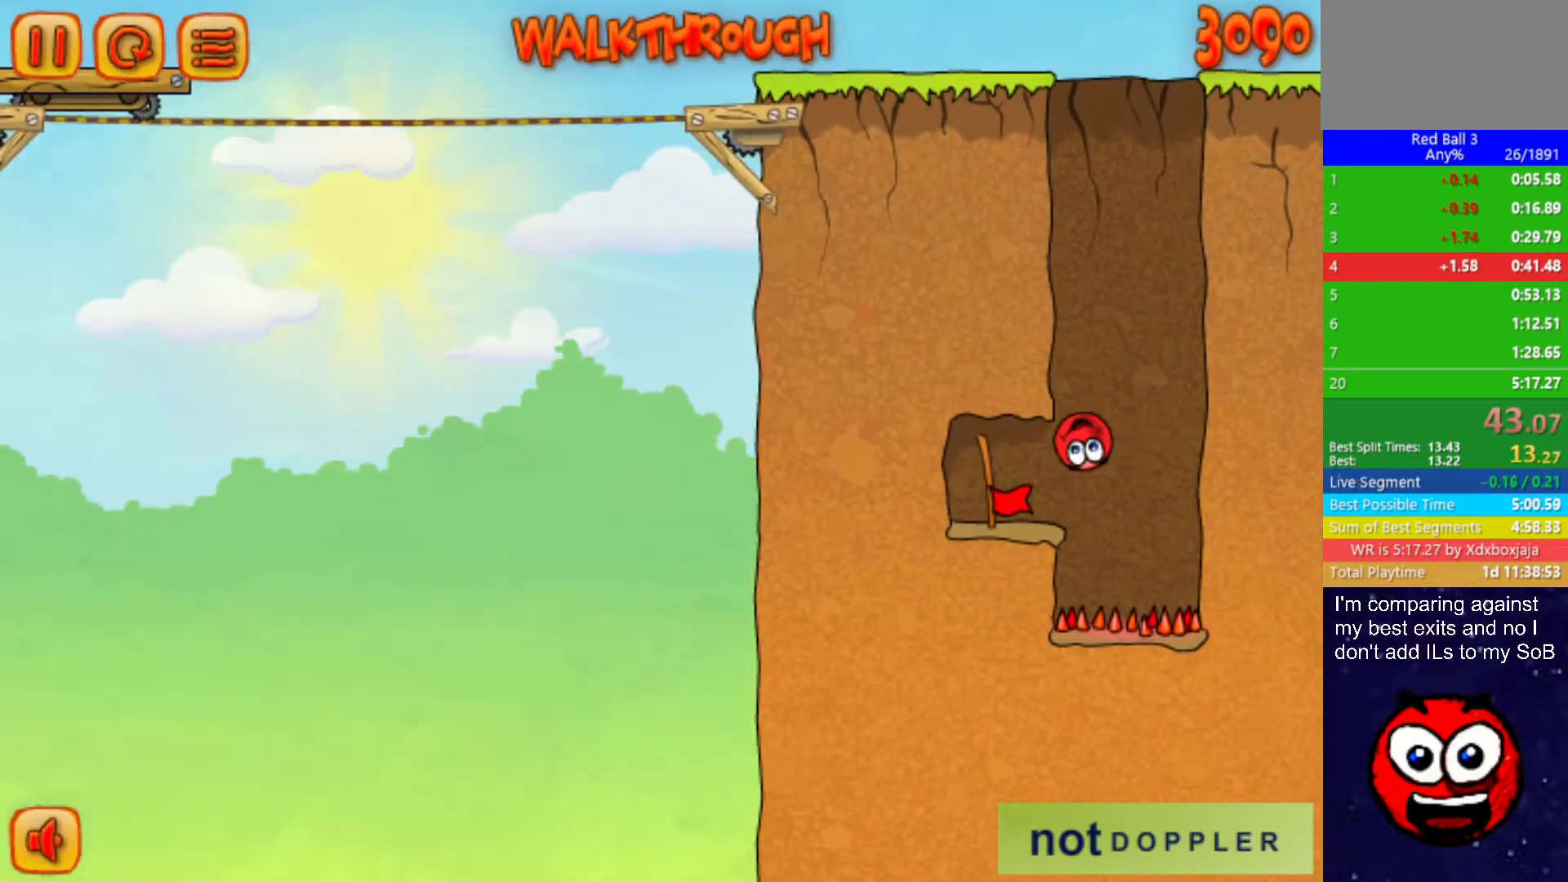
{"keys": ["left", "right"], "events": [[467, "right", "down"]]}
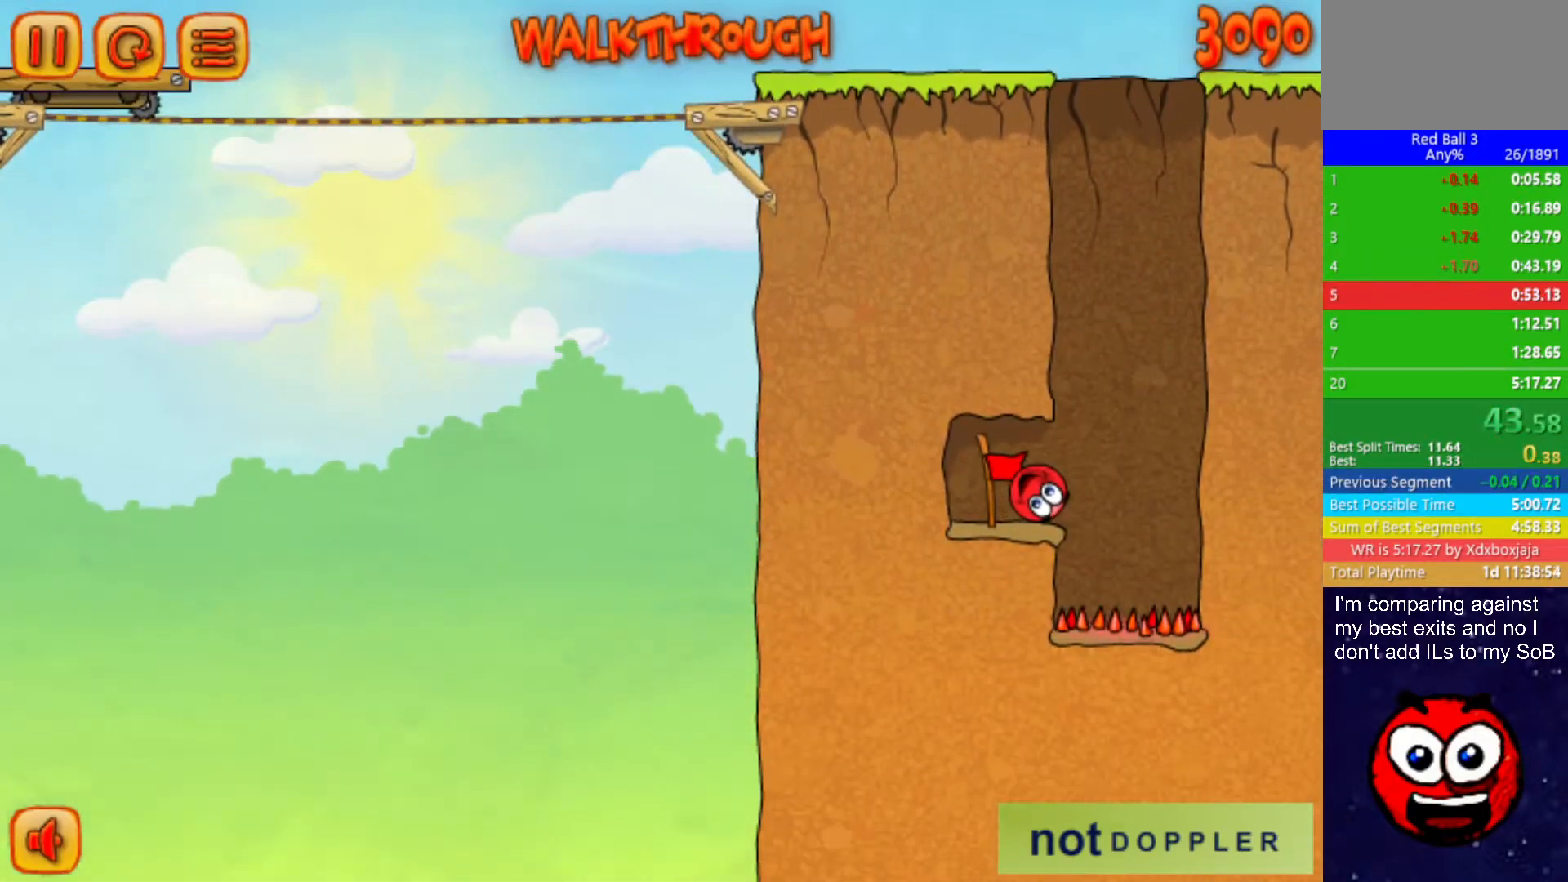
{"keys": ["right"], "events": [[67, "left", "up"]]}
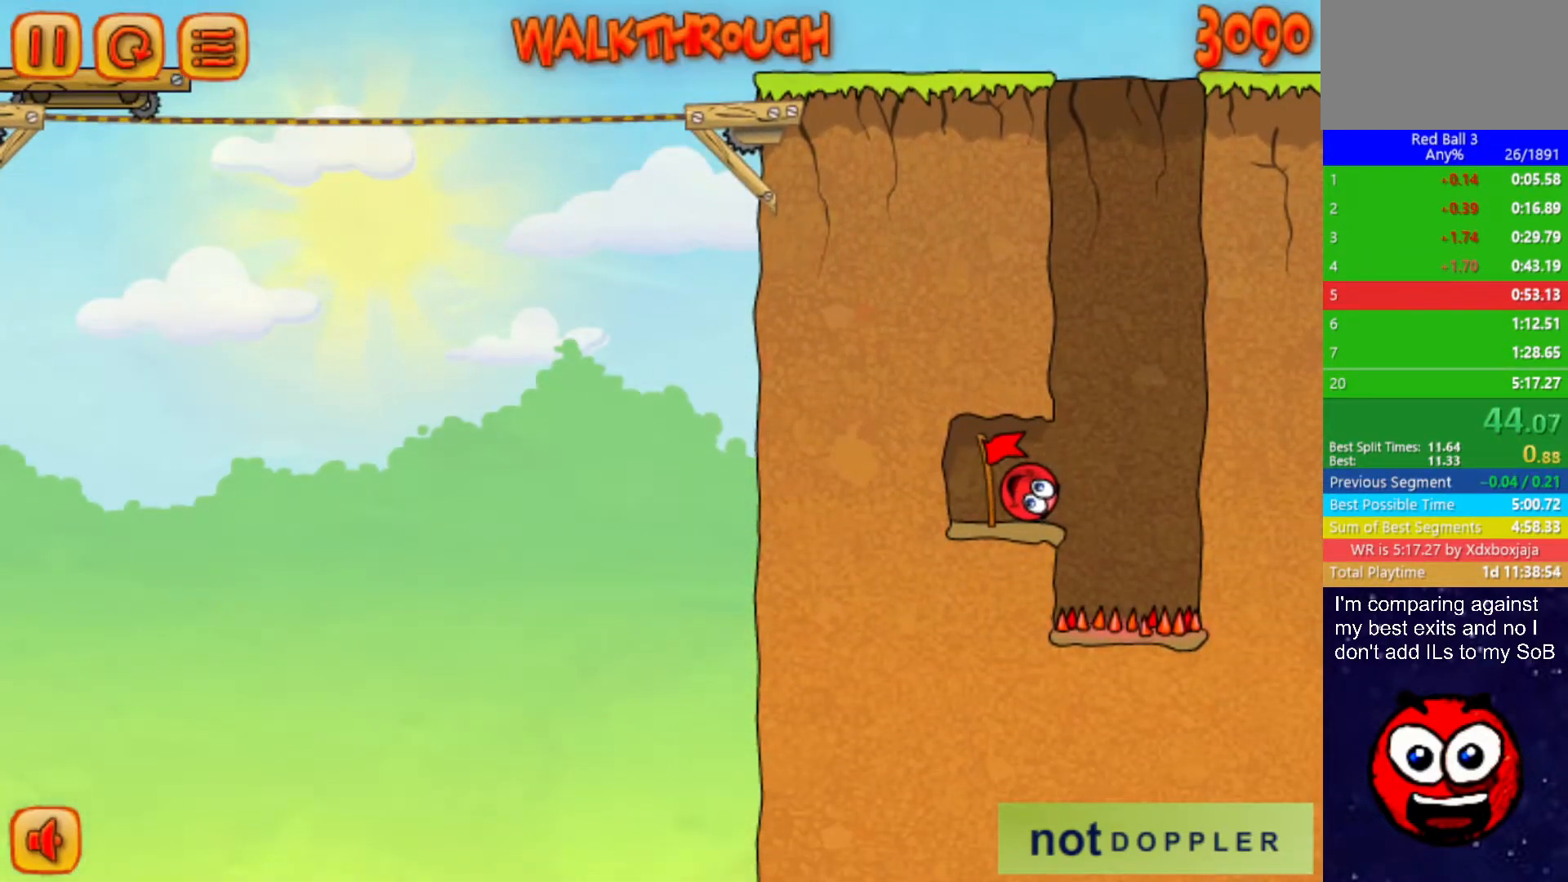
{"keys": ["right"], "events": []}
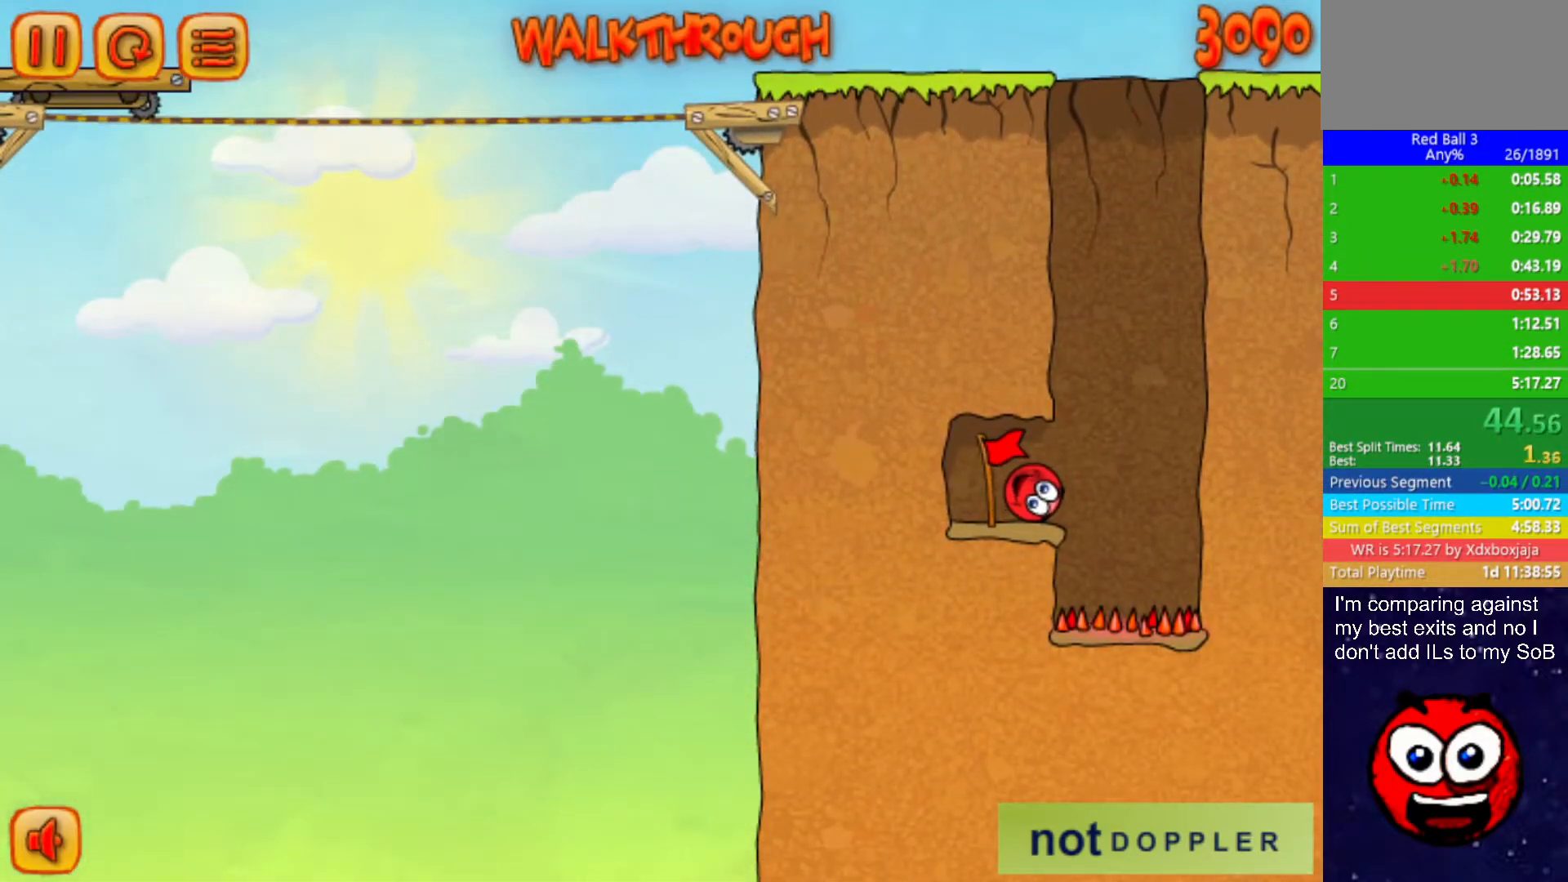
{"keys": ["right"], "events": []}
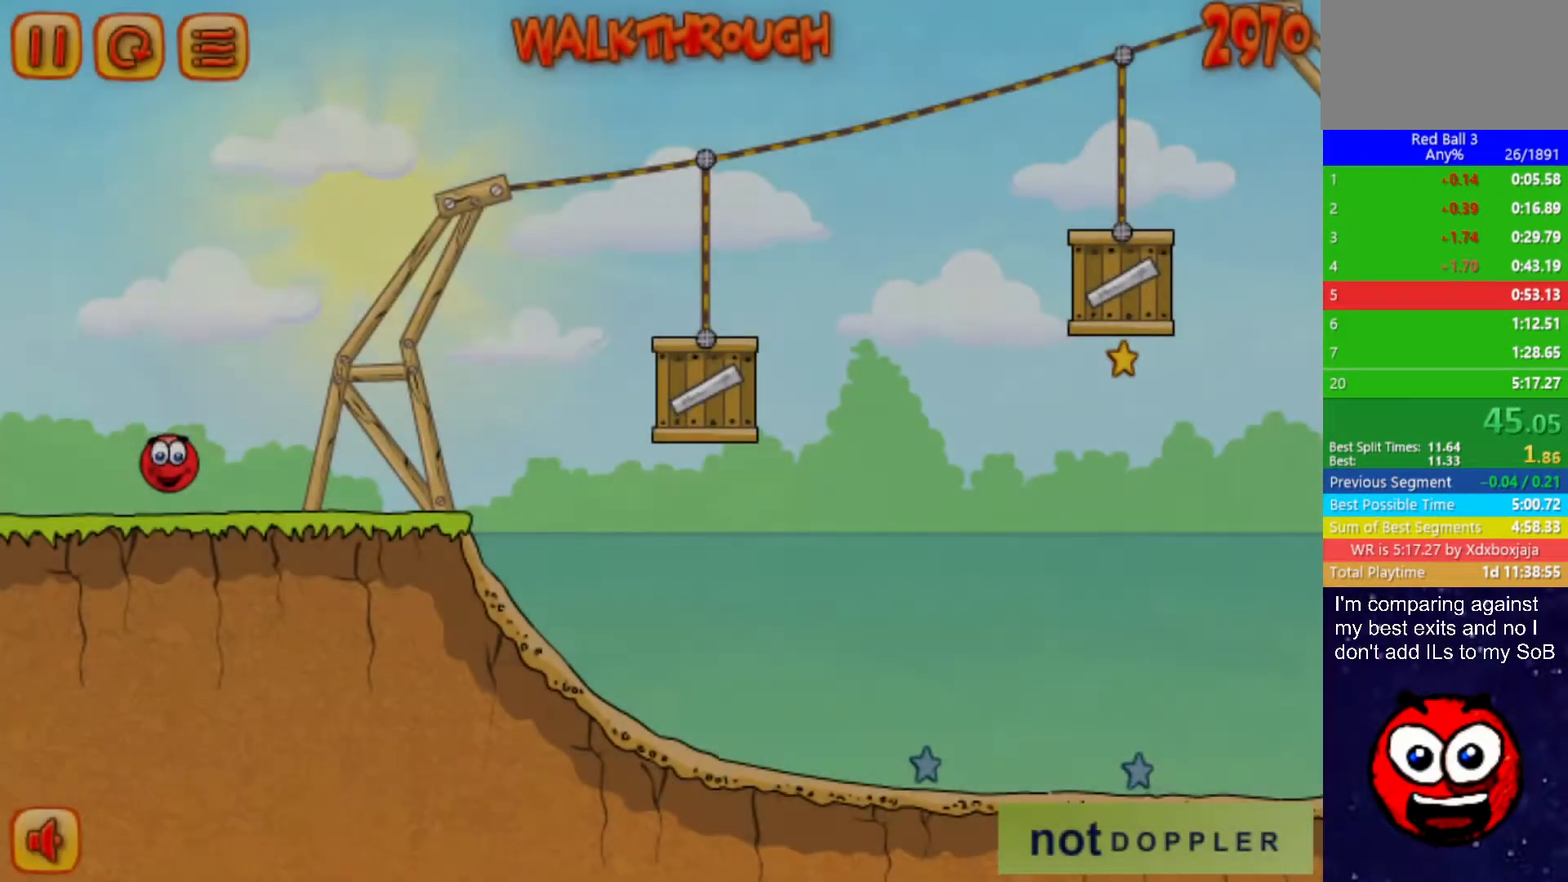
{"keys": ["right", "up"], "events": [[384, "up", "down"]]}
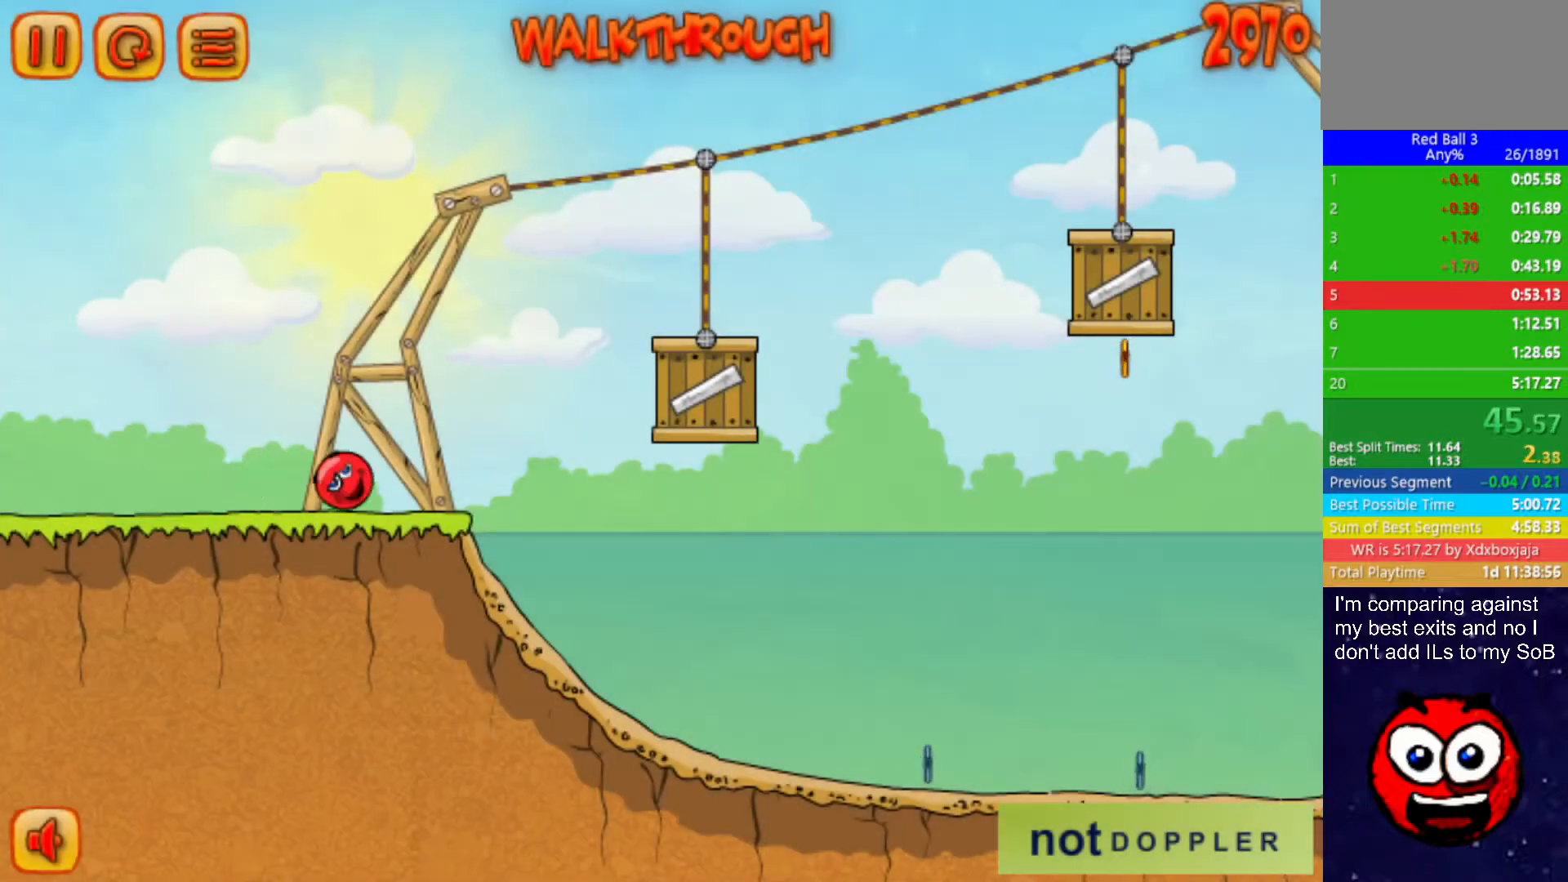
{"keys": ["right"], "events": [[500, "up", "up"]]}
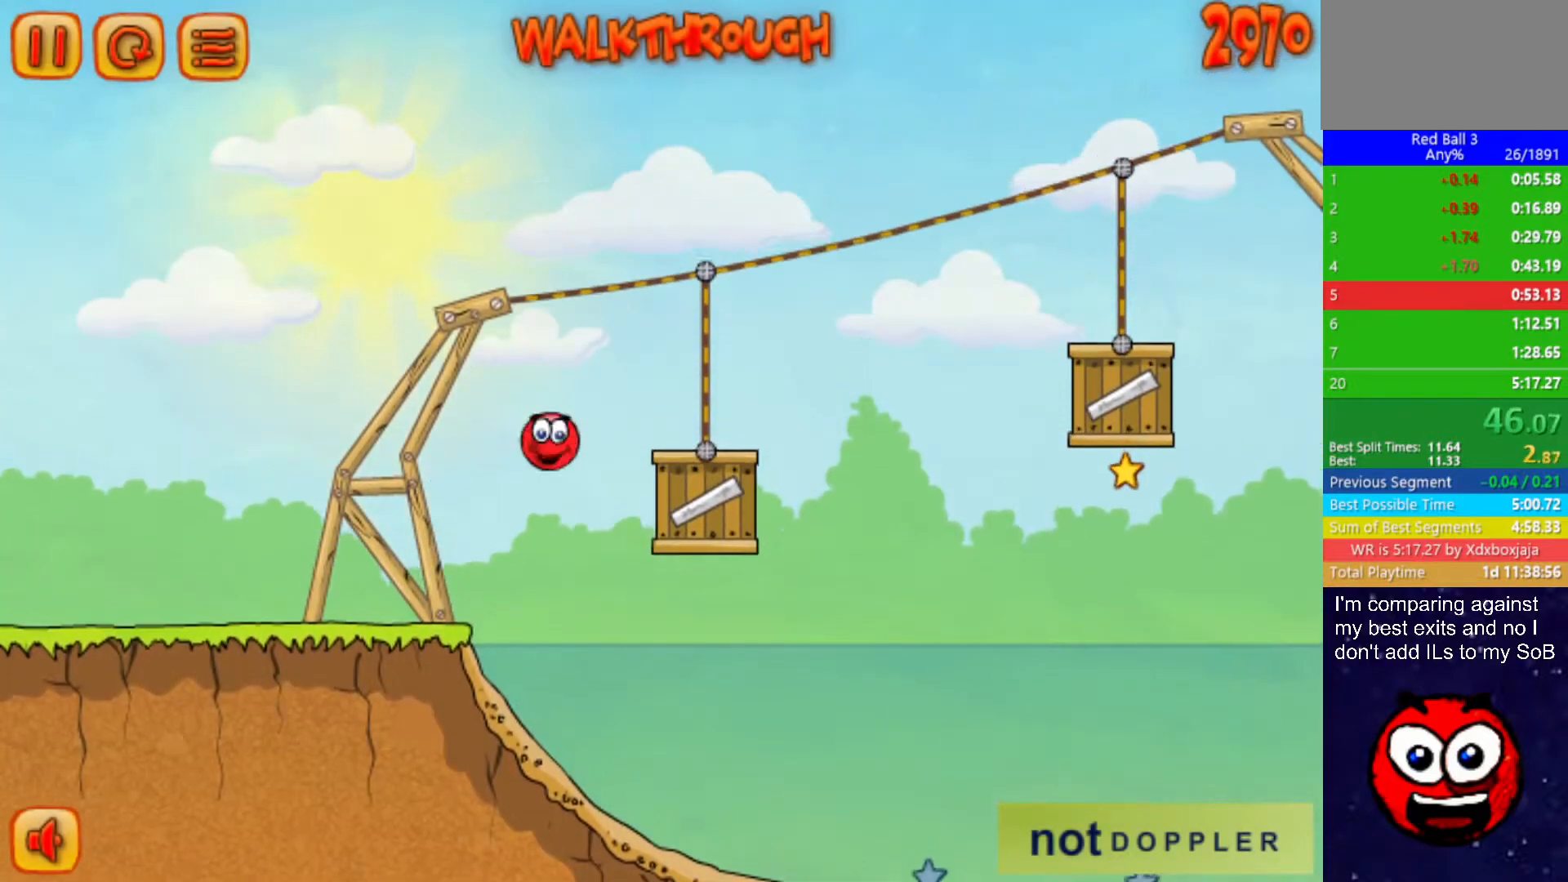
{"keys": ["right", "up"], "events": [[267, "up", "down"]]}
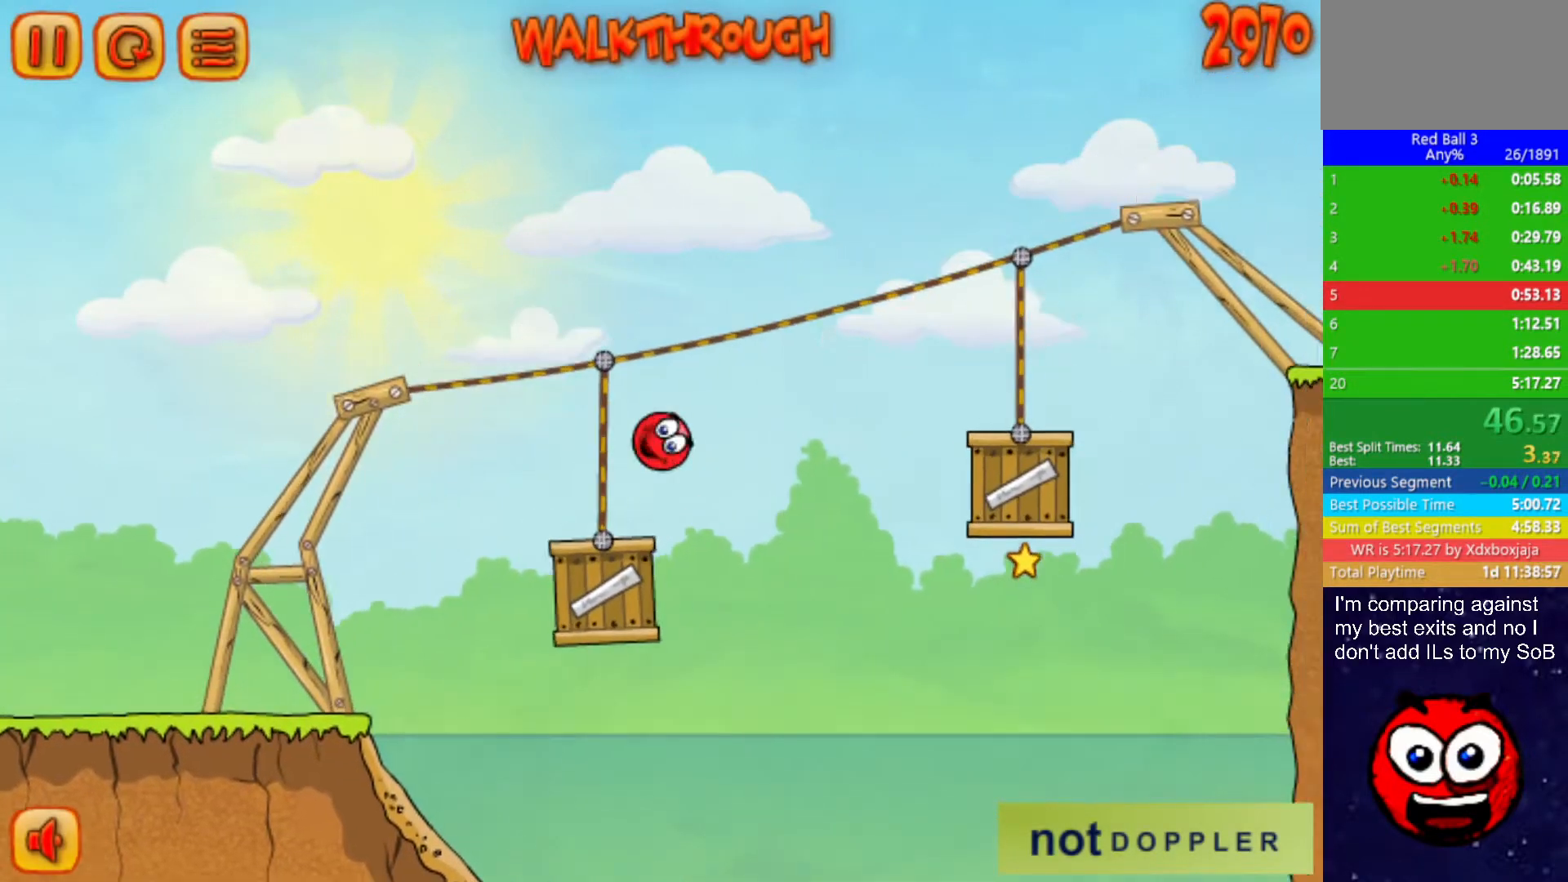
{"keys": ["right"], "events": [[117, "up", "up"]]}
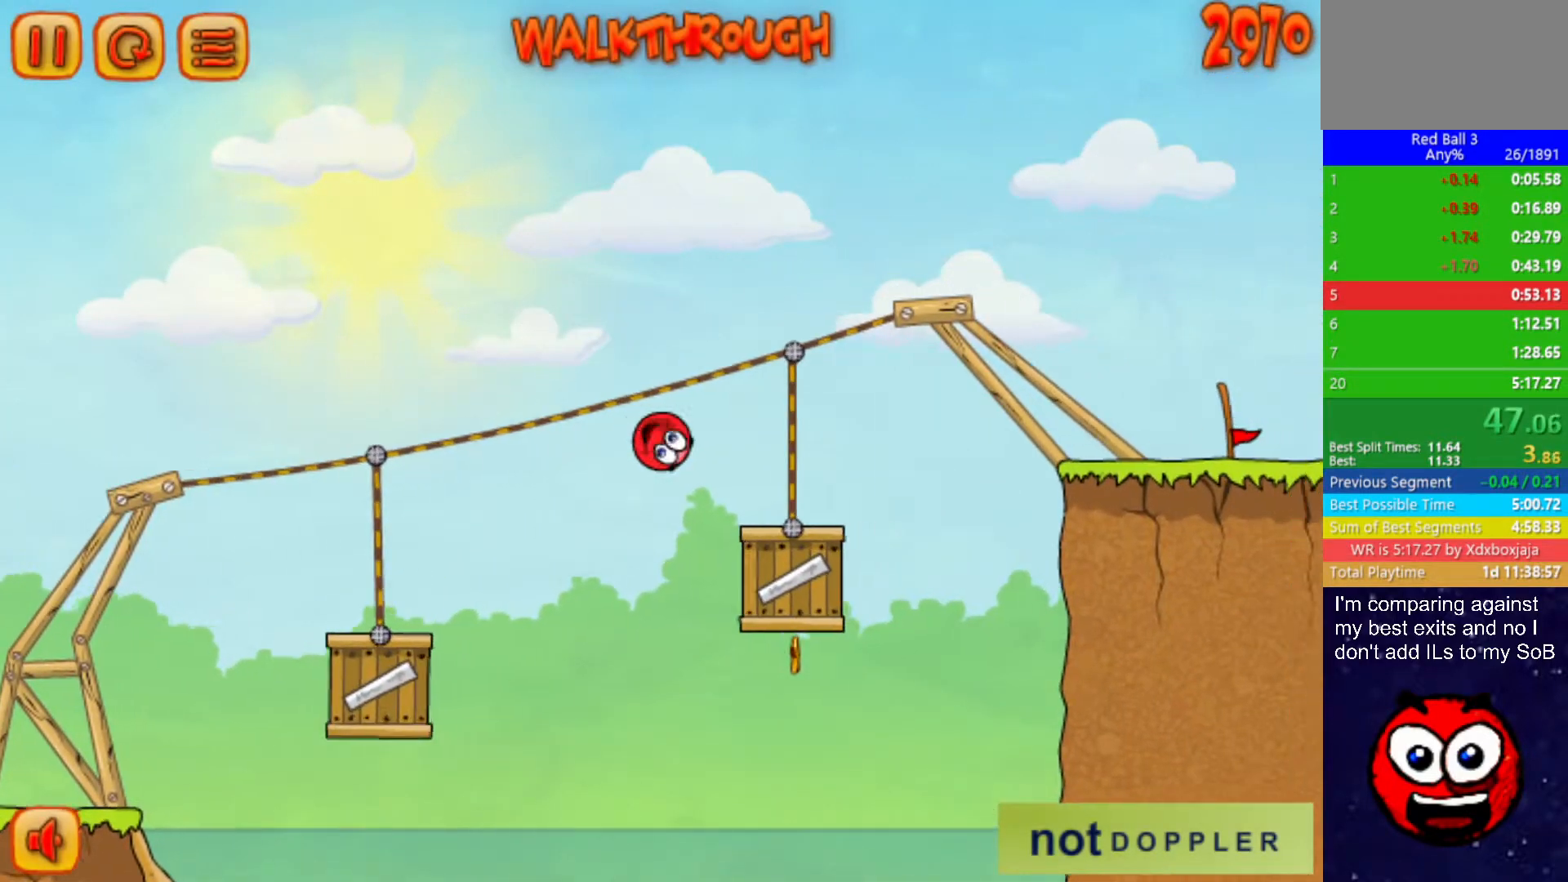
{"keys": ["right"], "events": [[167, "up", "down"], [400, "up", "up"]]}
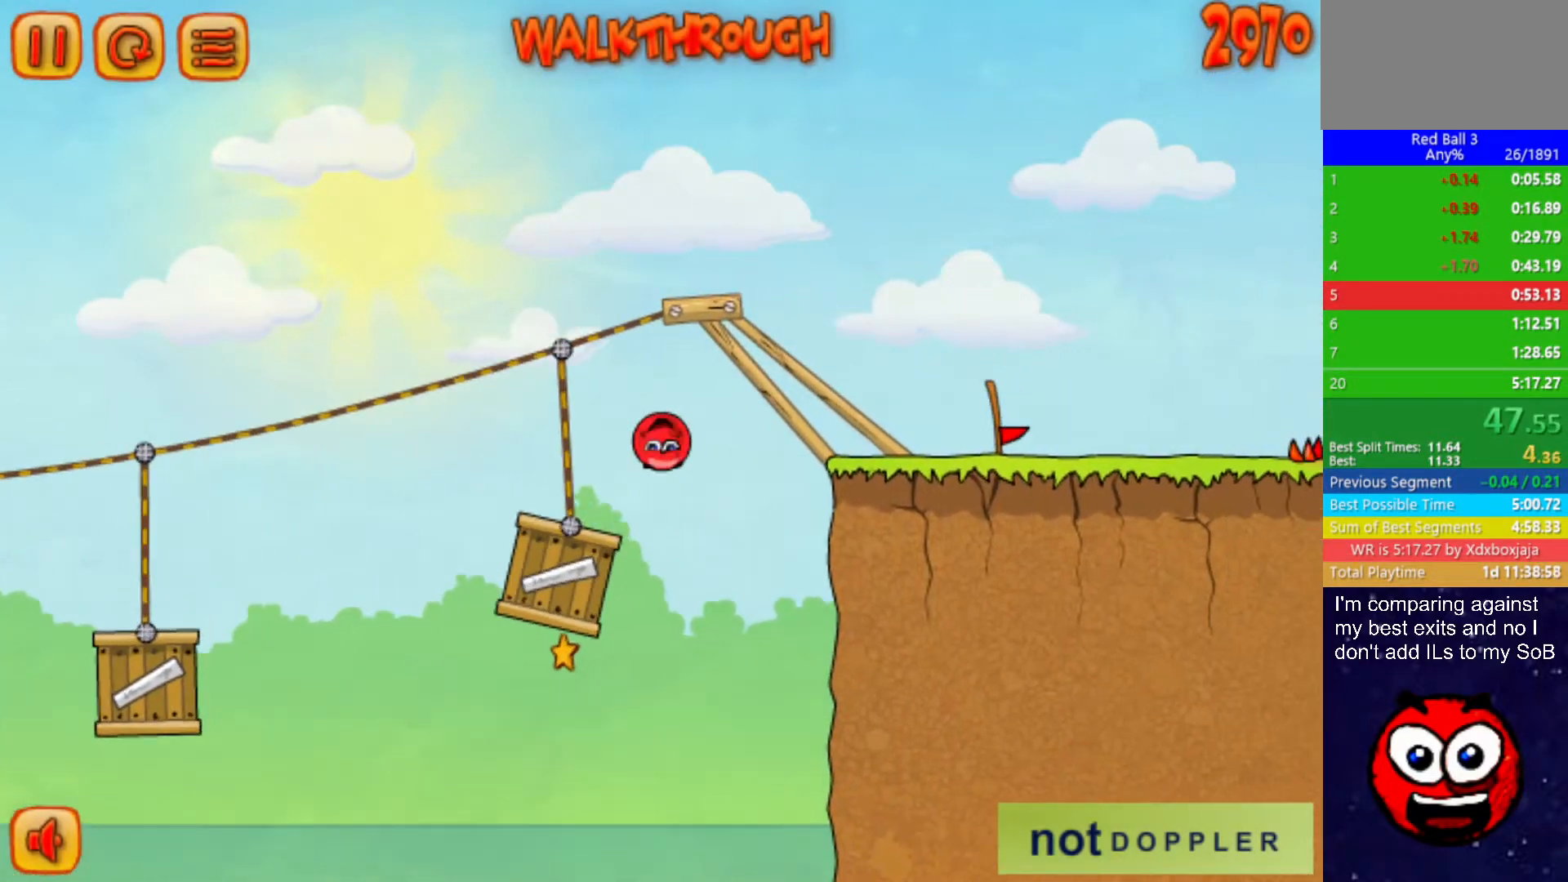
{"keys": ["right"], "events": []}
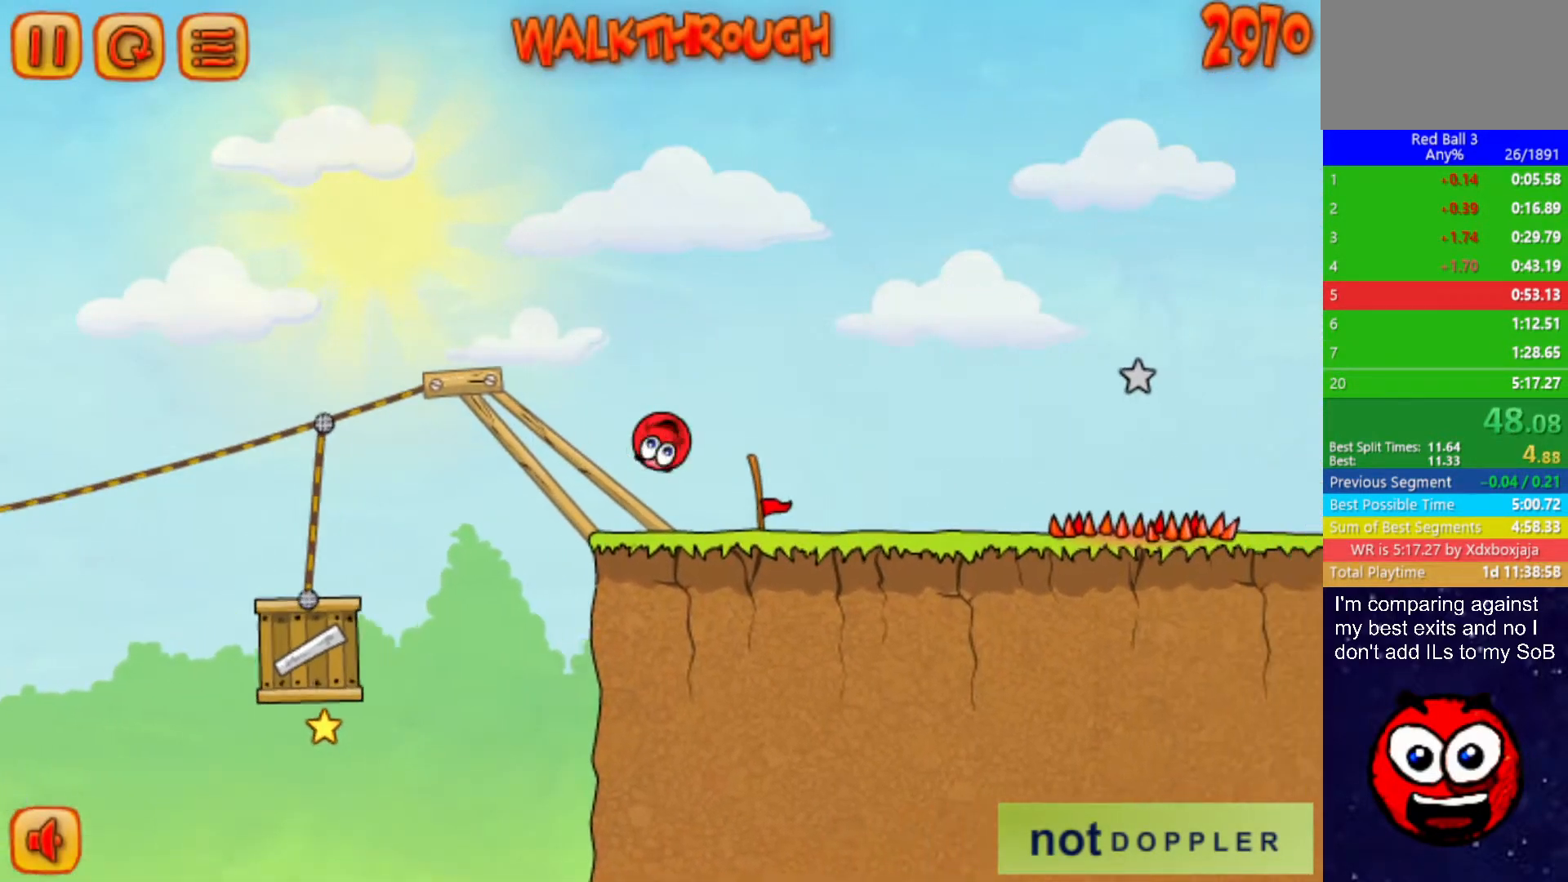
{"keys": ["right"], "events": [[284, "up", "down"], [384, "up", "up"]]}
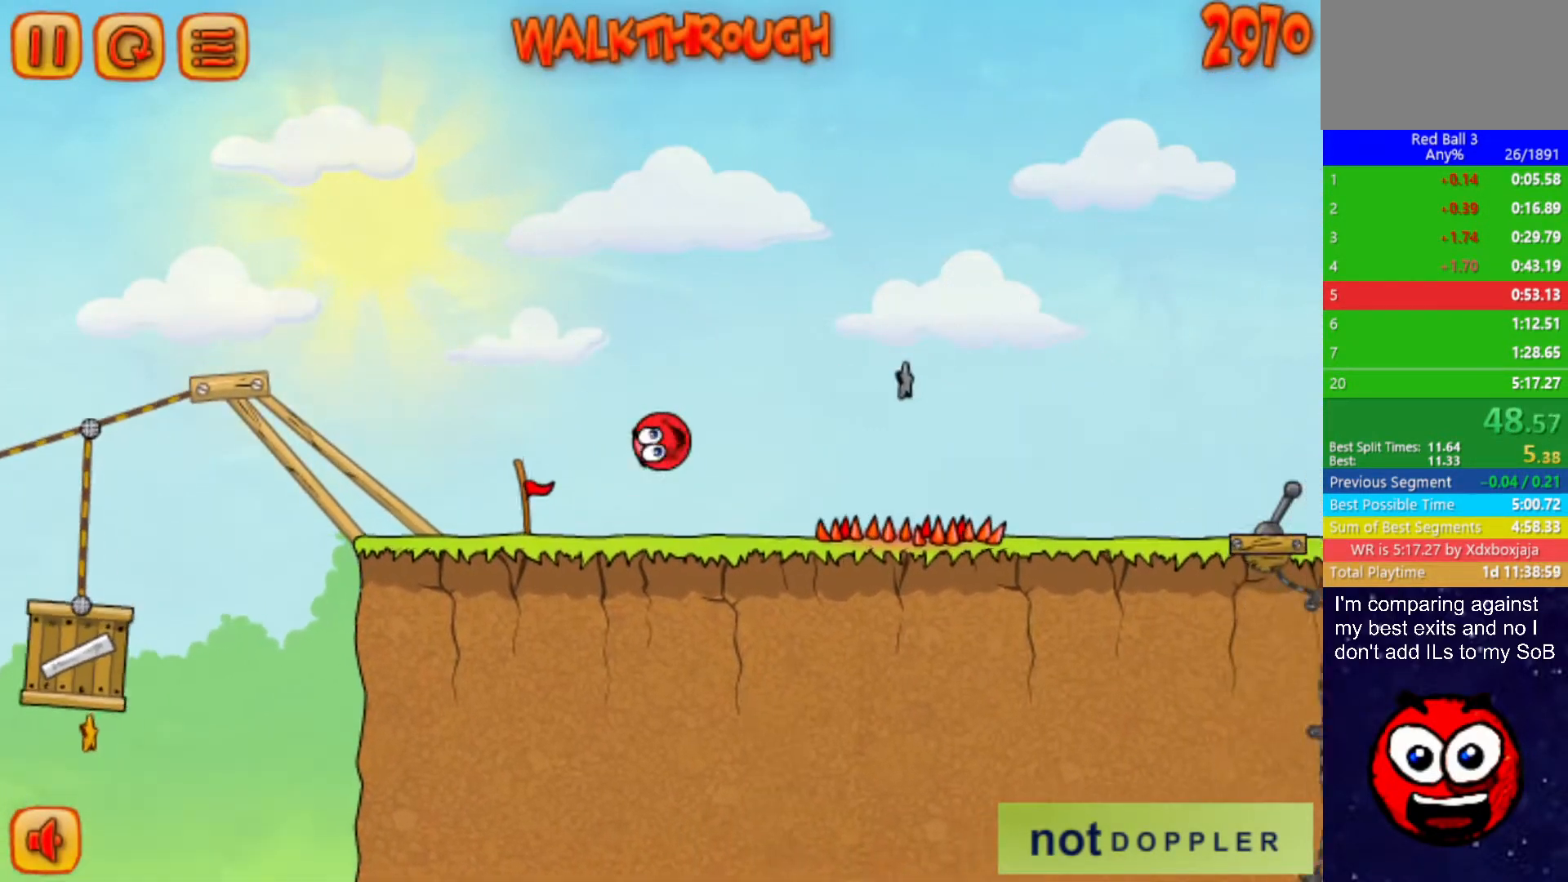
{"keys": ["right", "up"], "events": [[184, "up", "down"]]}
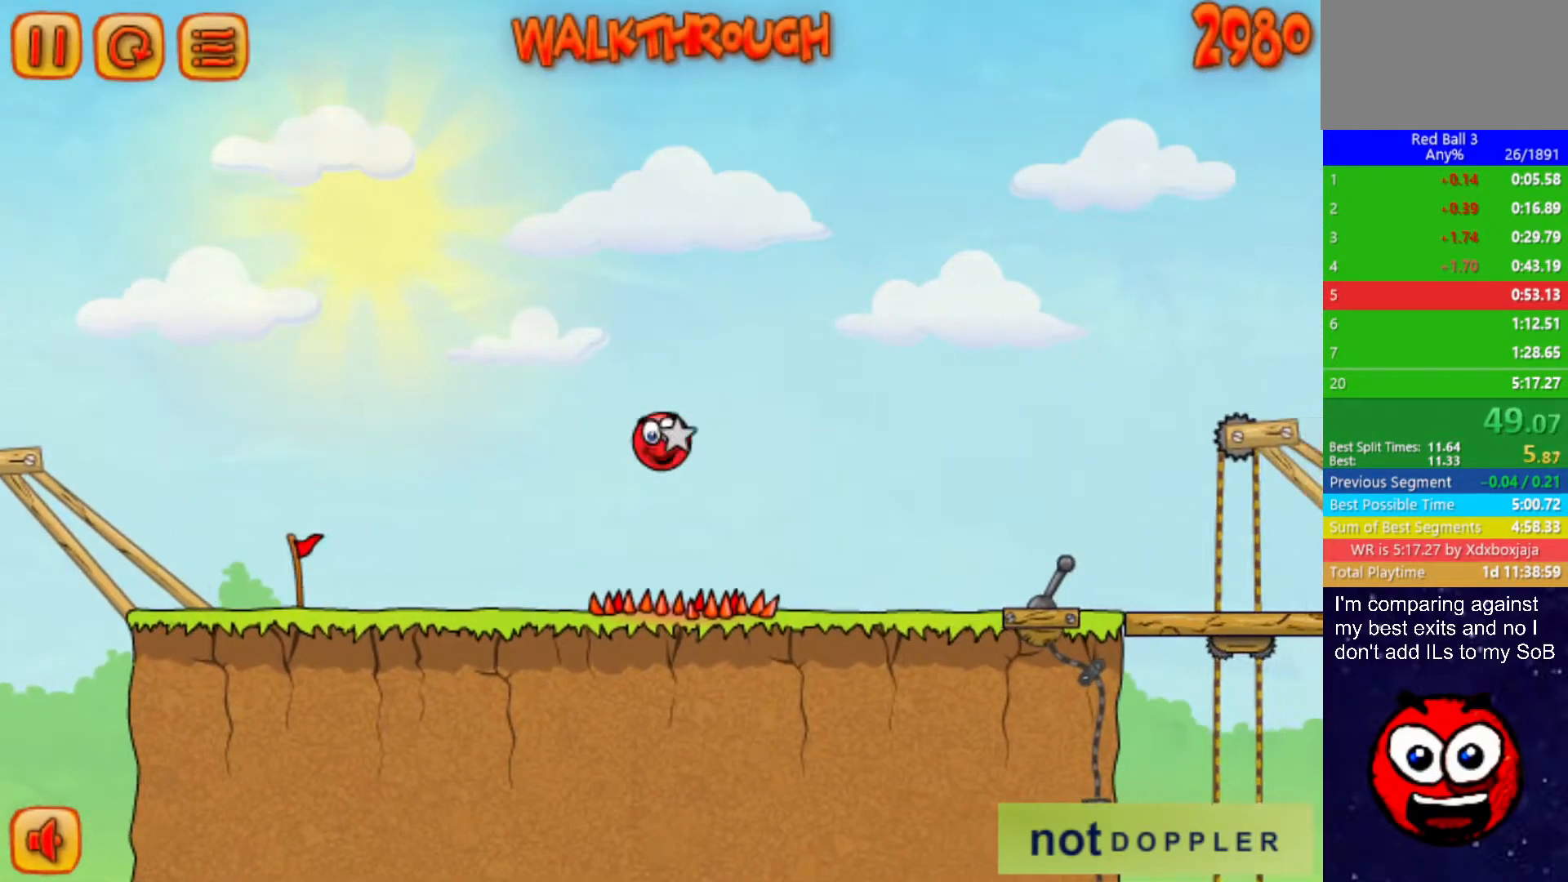
{"keys": ["right"], "events": [[84, "up", "up"]]}
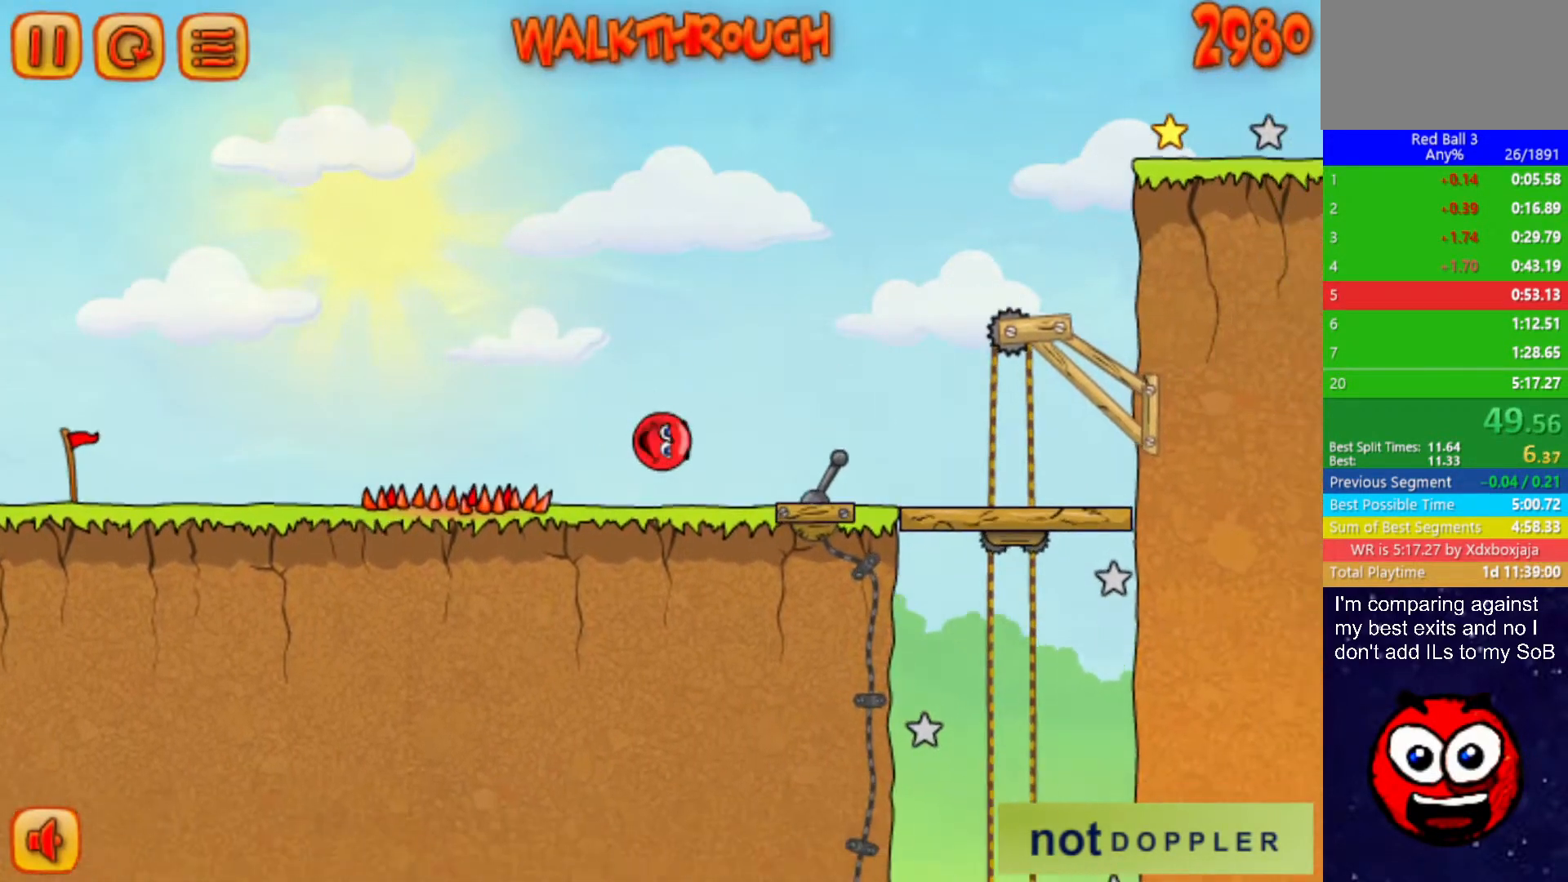
{"keys": ["right", "up"], "events": [[84, "p", "down"], [84, "up", "down"], [150, "p", "up"]]}
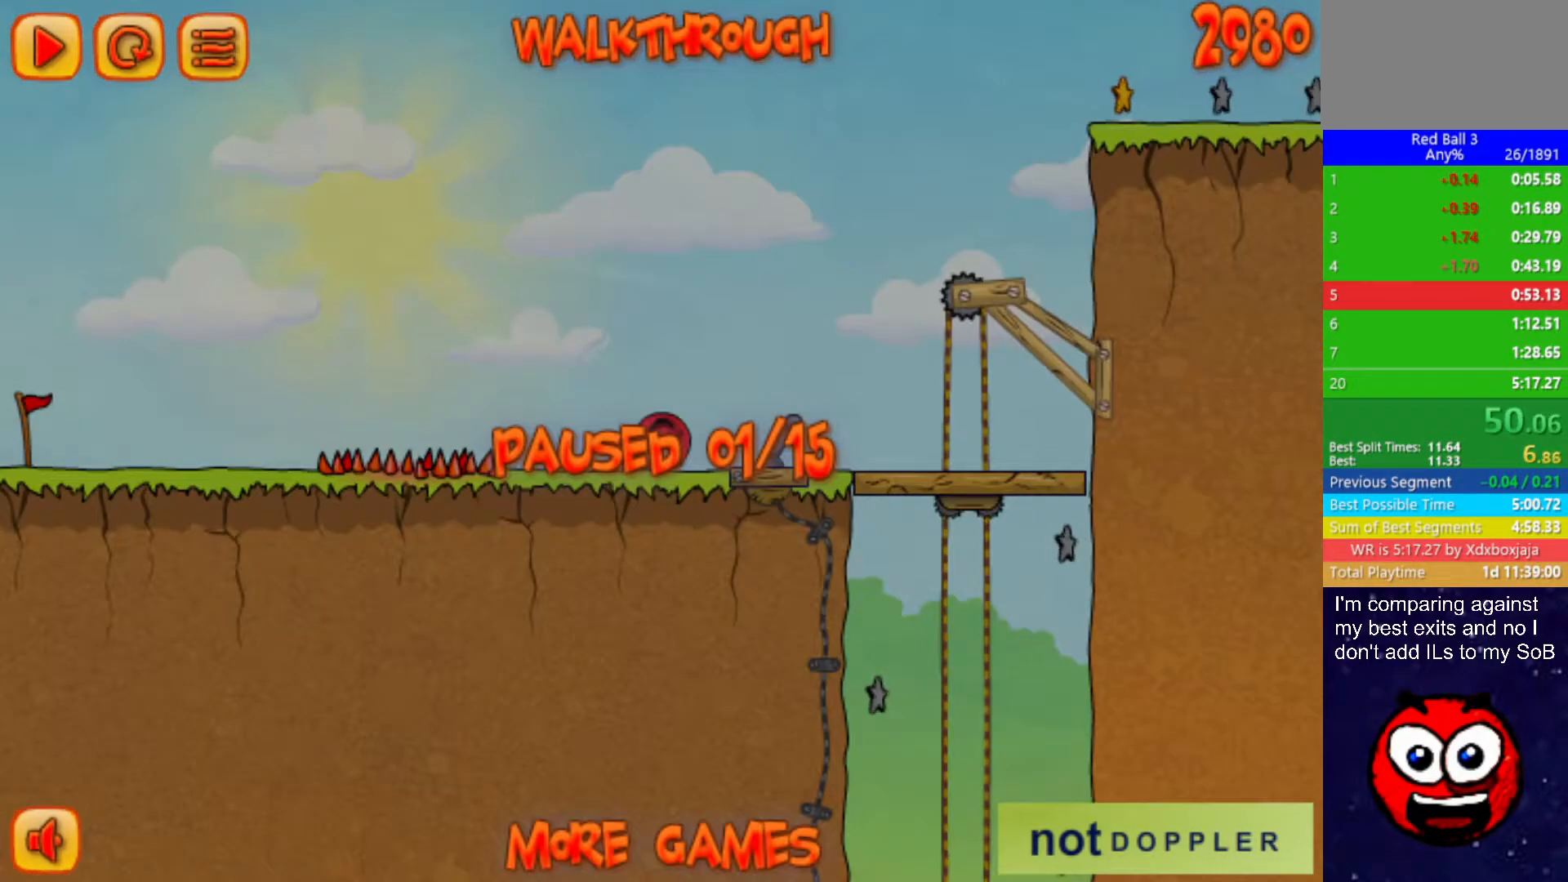
{"keys": ["right", "up"], "events": [[134, "p", "down"], [184, "p", "up"]]}
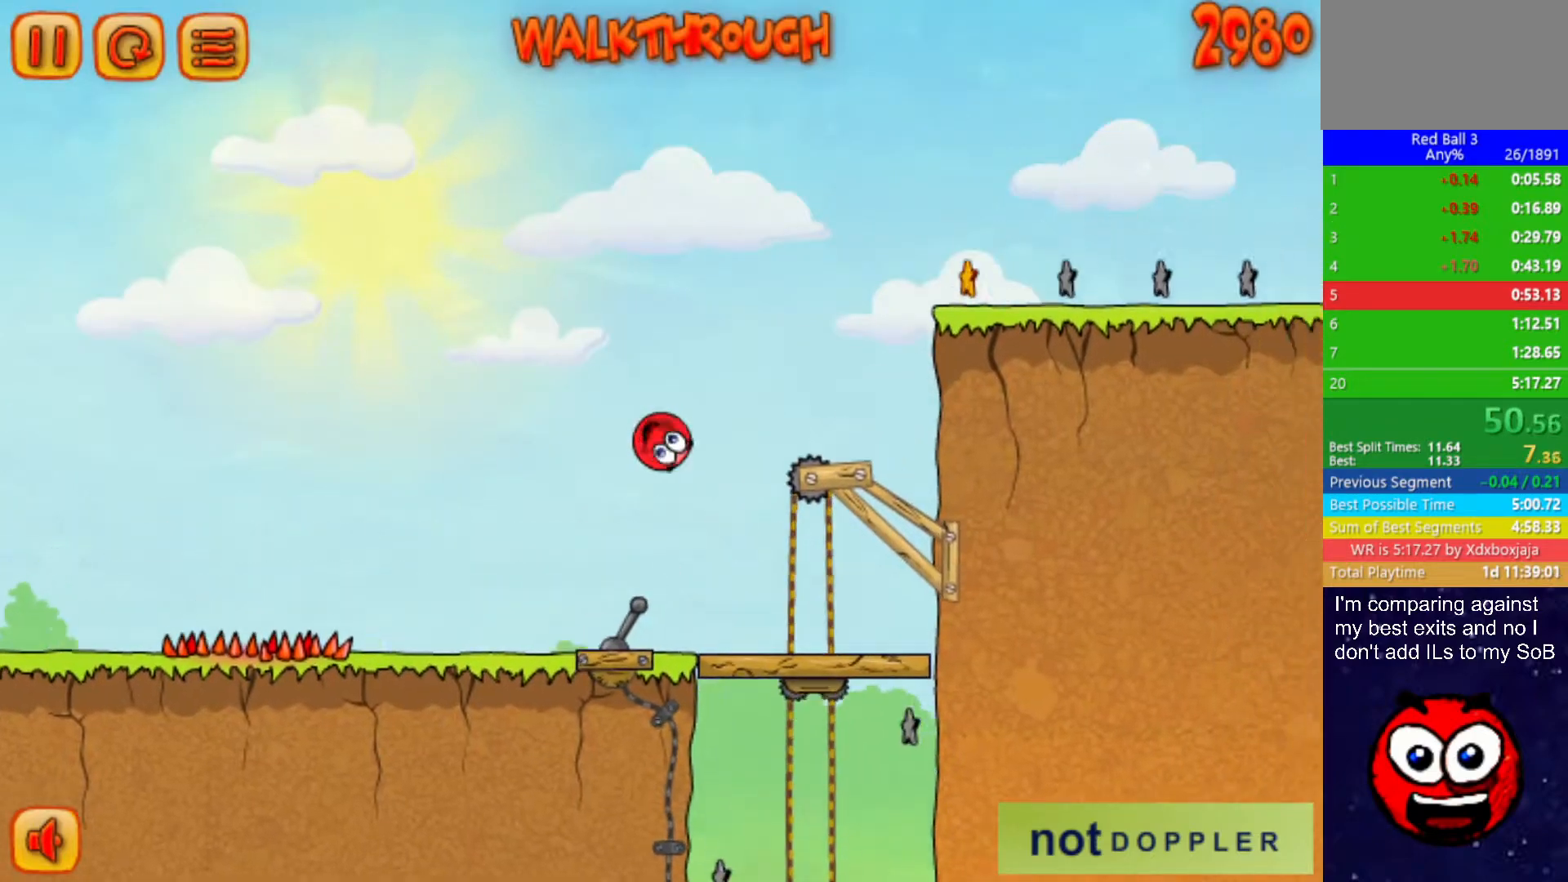
{"keys": ["right"], "events": [[317, "up", "up"]]}
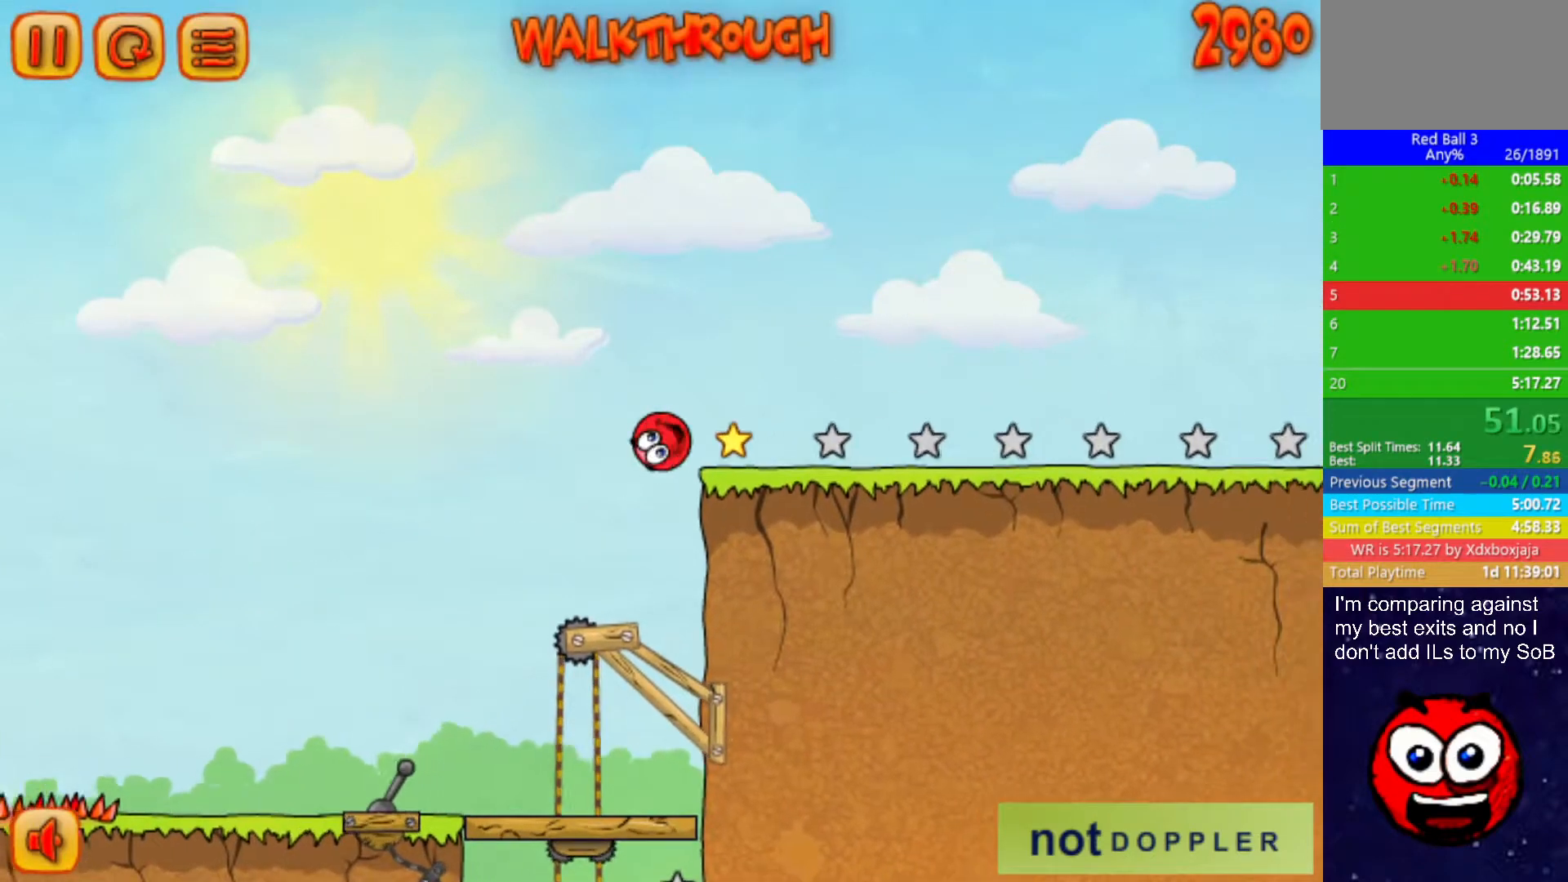
{"keys": ["right"], "events": [[200, "up", "down"], [400, "up", "up"]]}
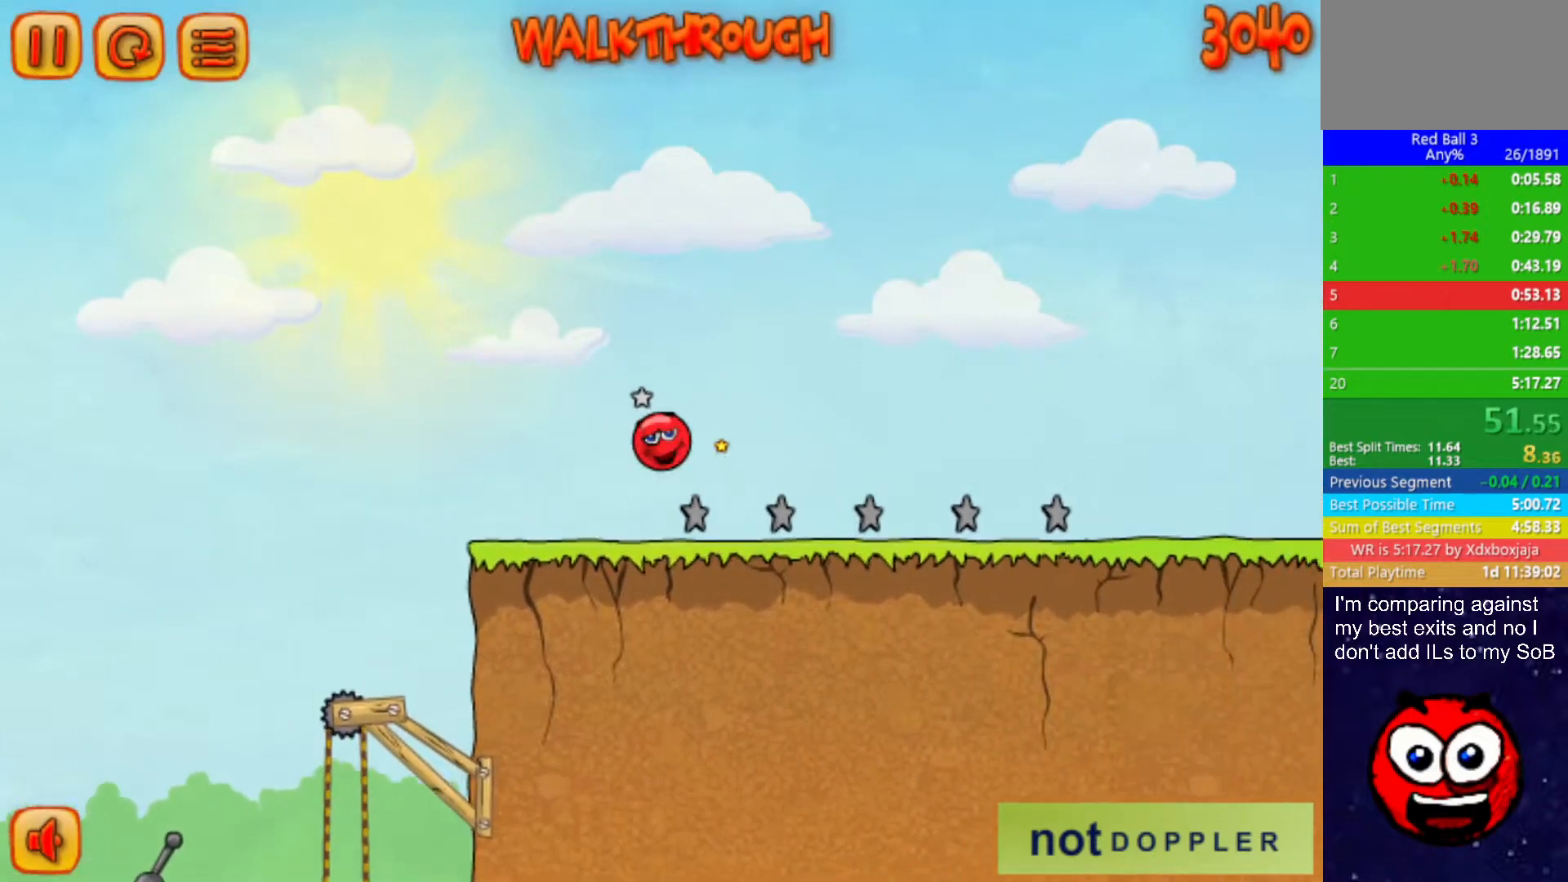
{"keys": ["right"], "events": []}
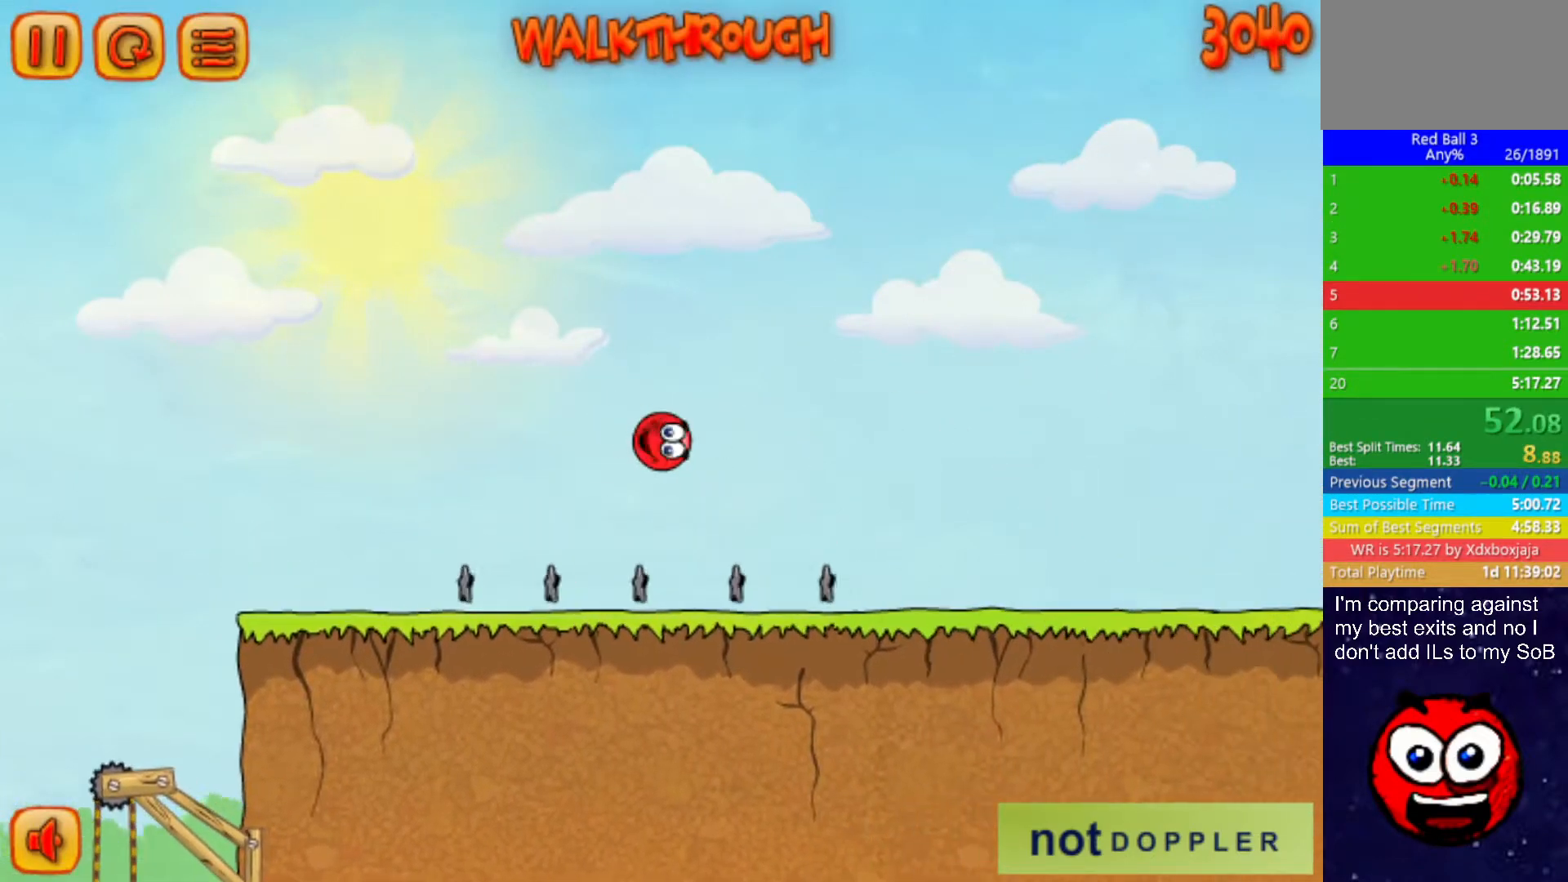
{"keys": ["right"], "events": []}
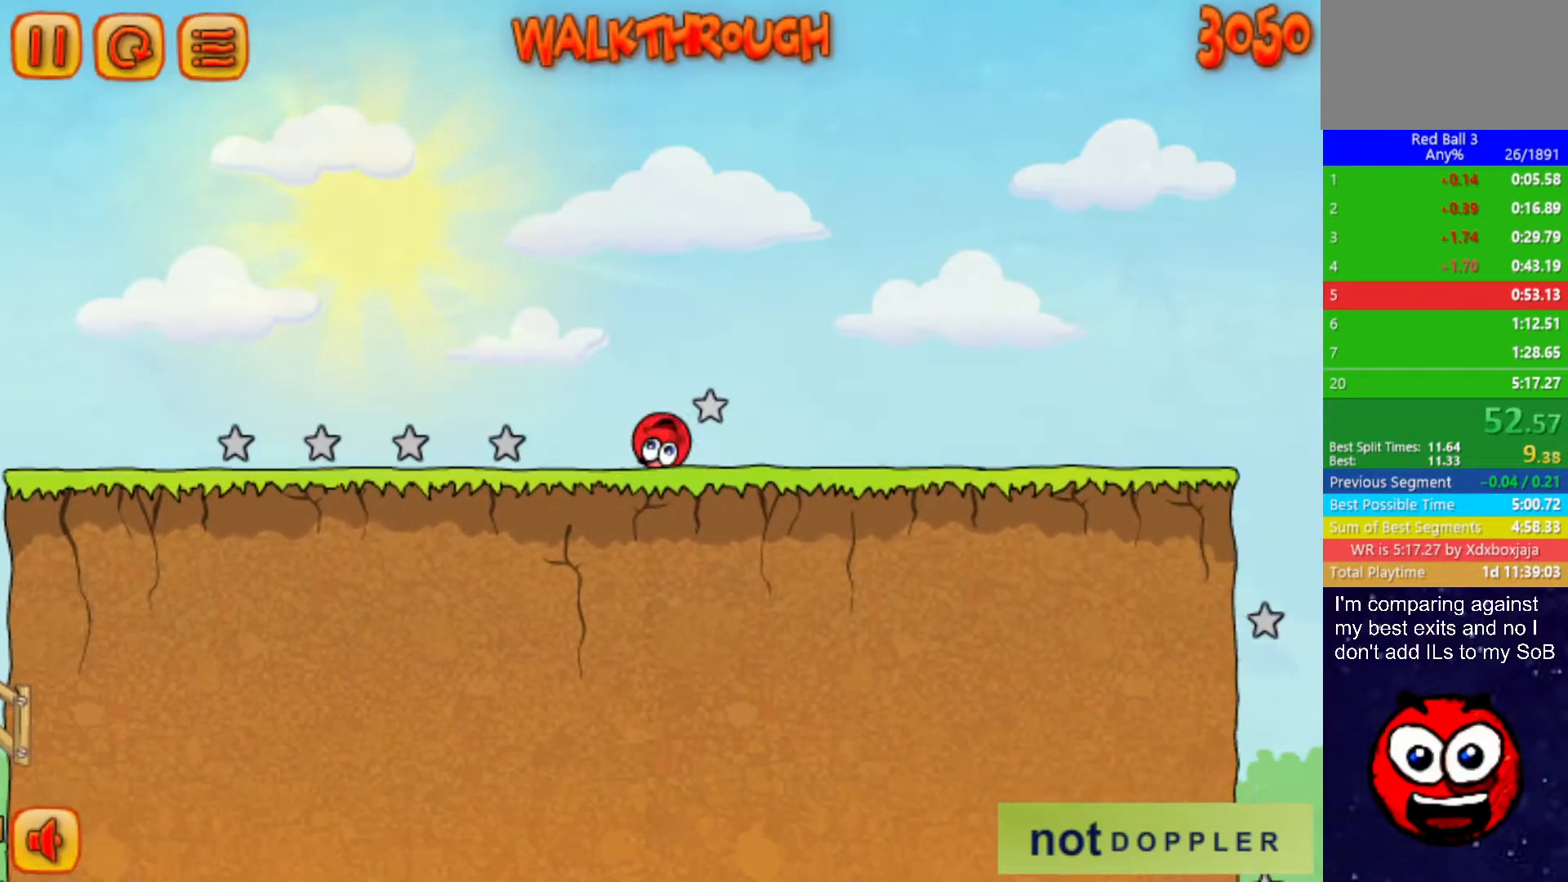
{"keys": ["right"], "events": []}
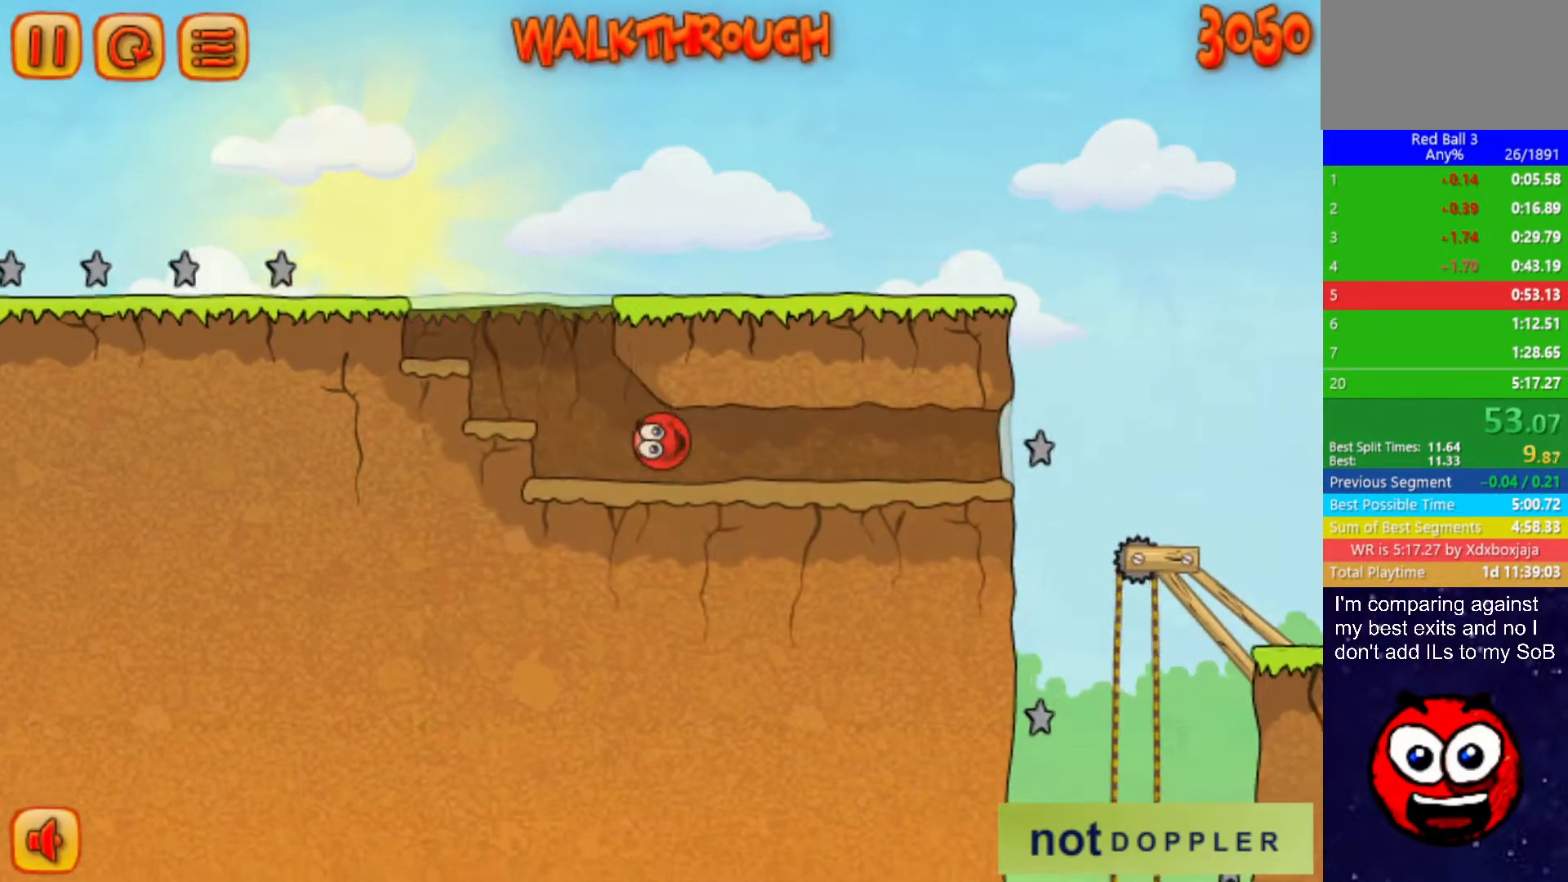
{"keys": ["right"], "events": []}
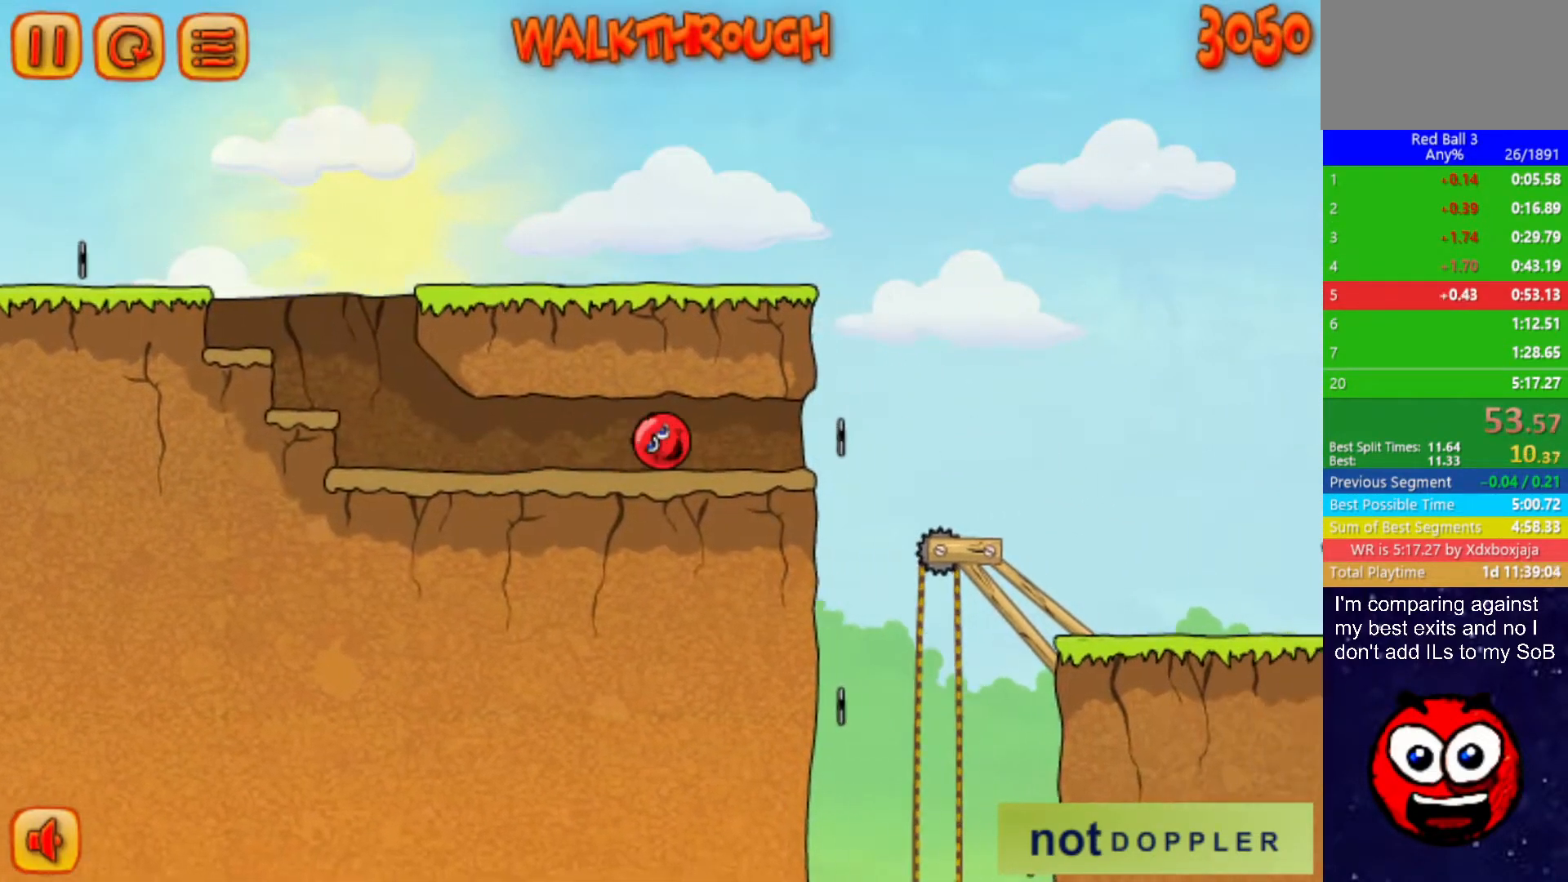
{"keys": ["right", "up"], "events": [[384, "up", "down"]]}
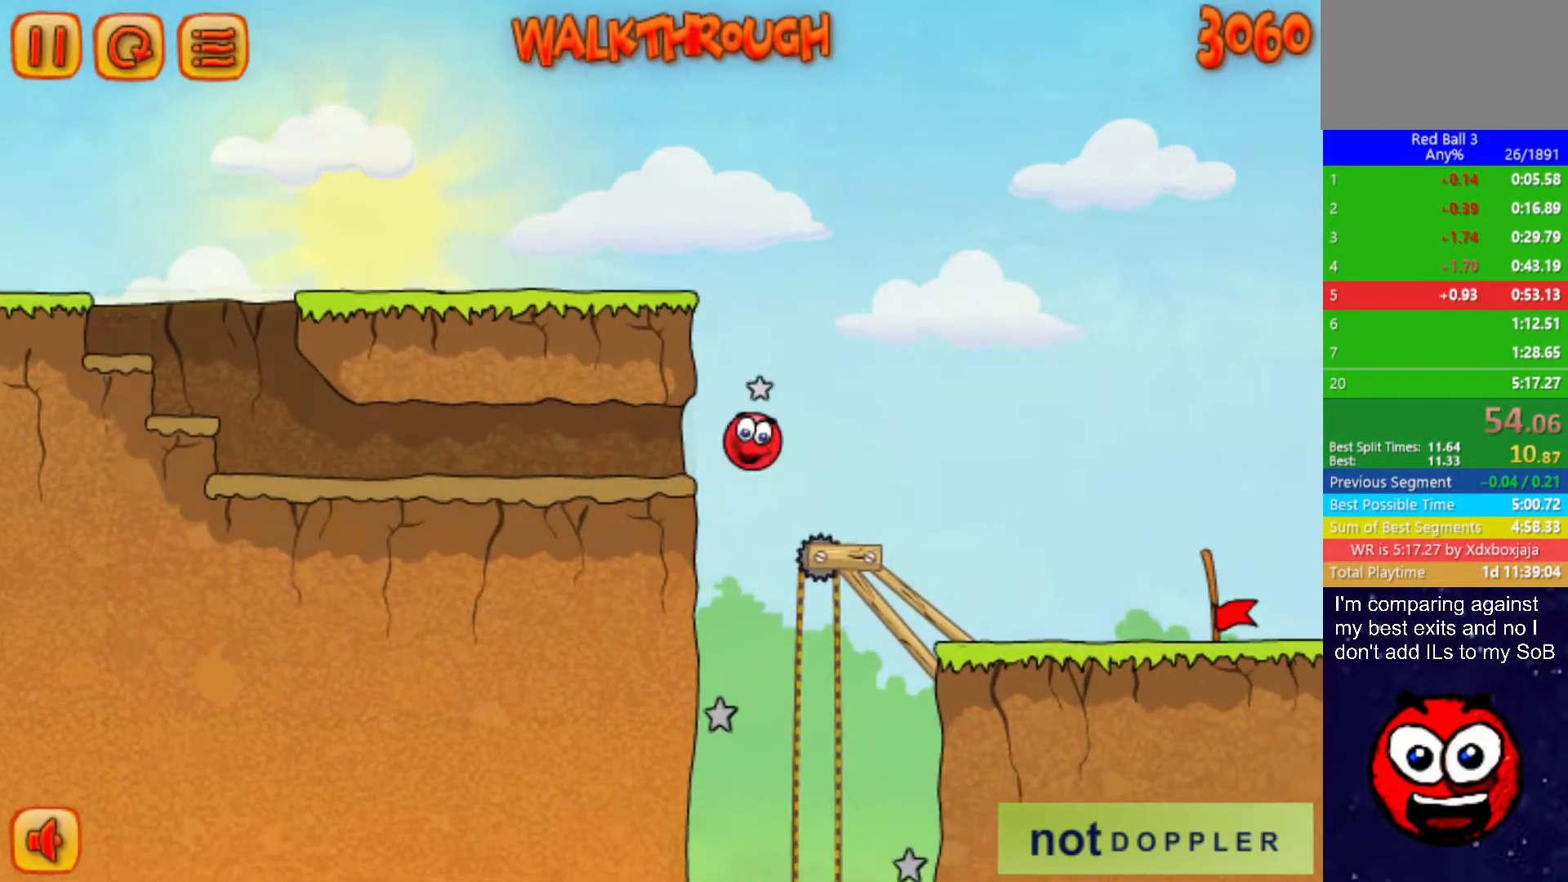
{"keys": ["right"], "events": [[434, "up", "up"]]}
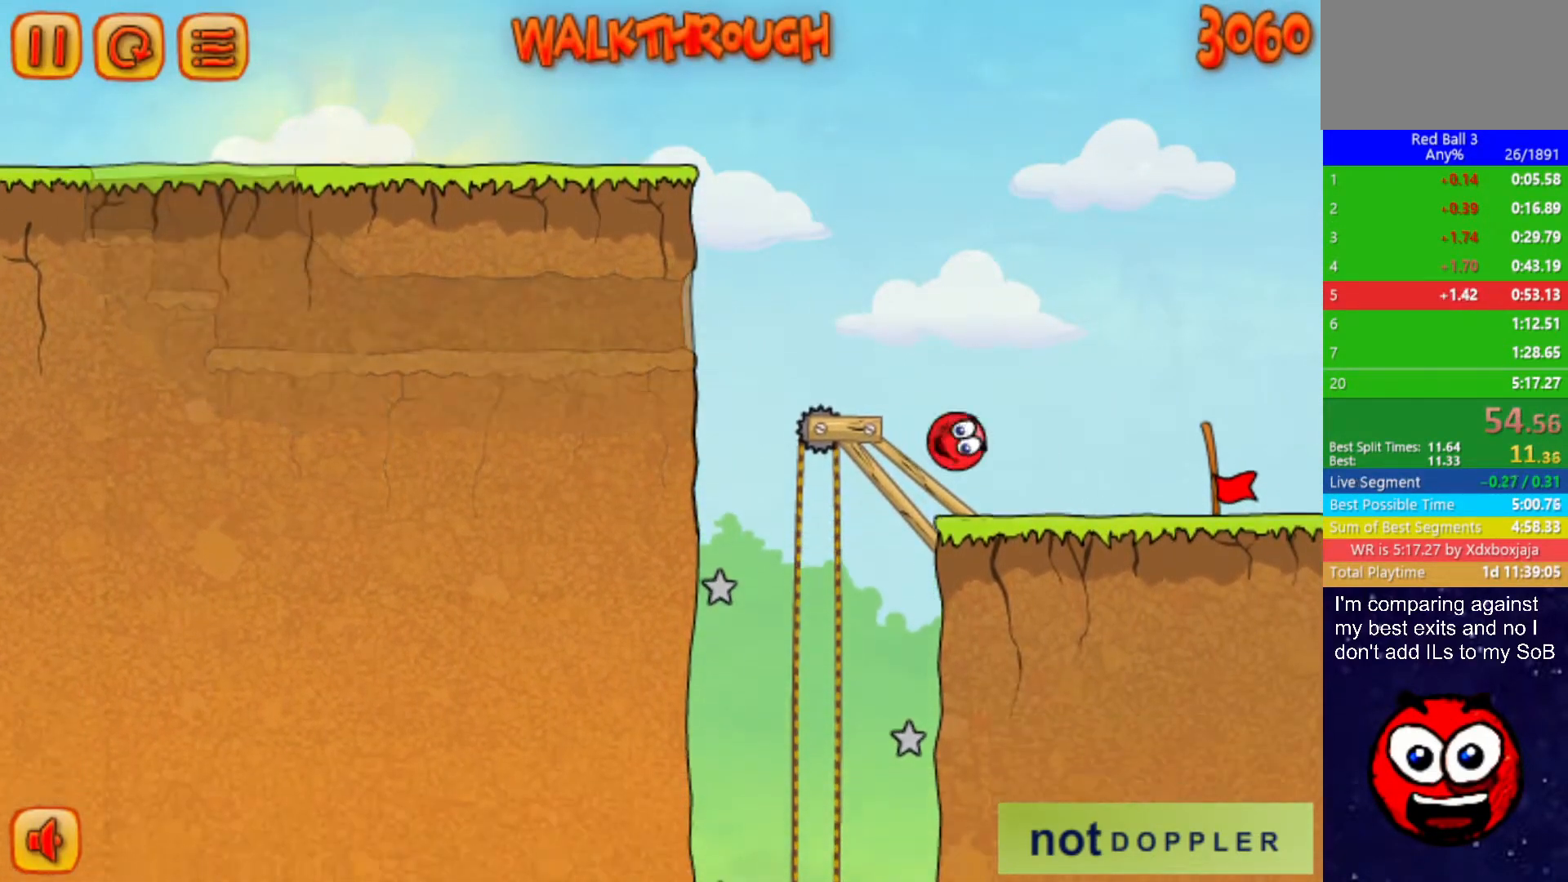
{"keys": ["right"], "events": []}
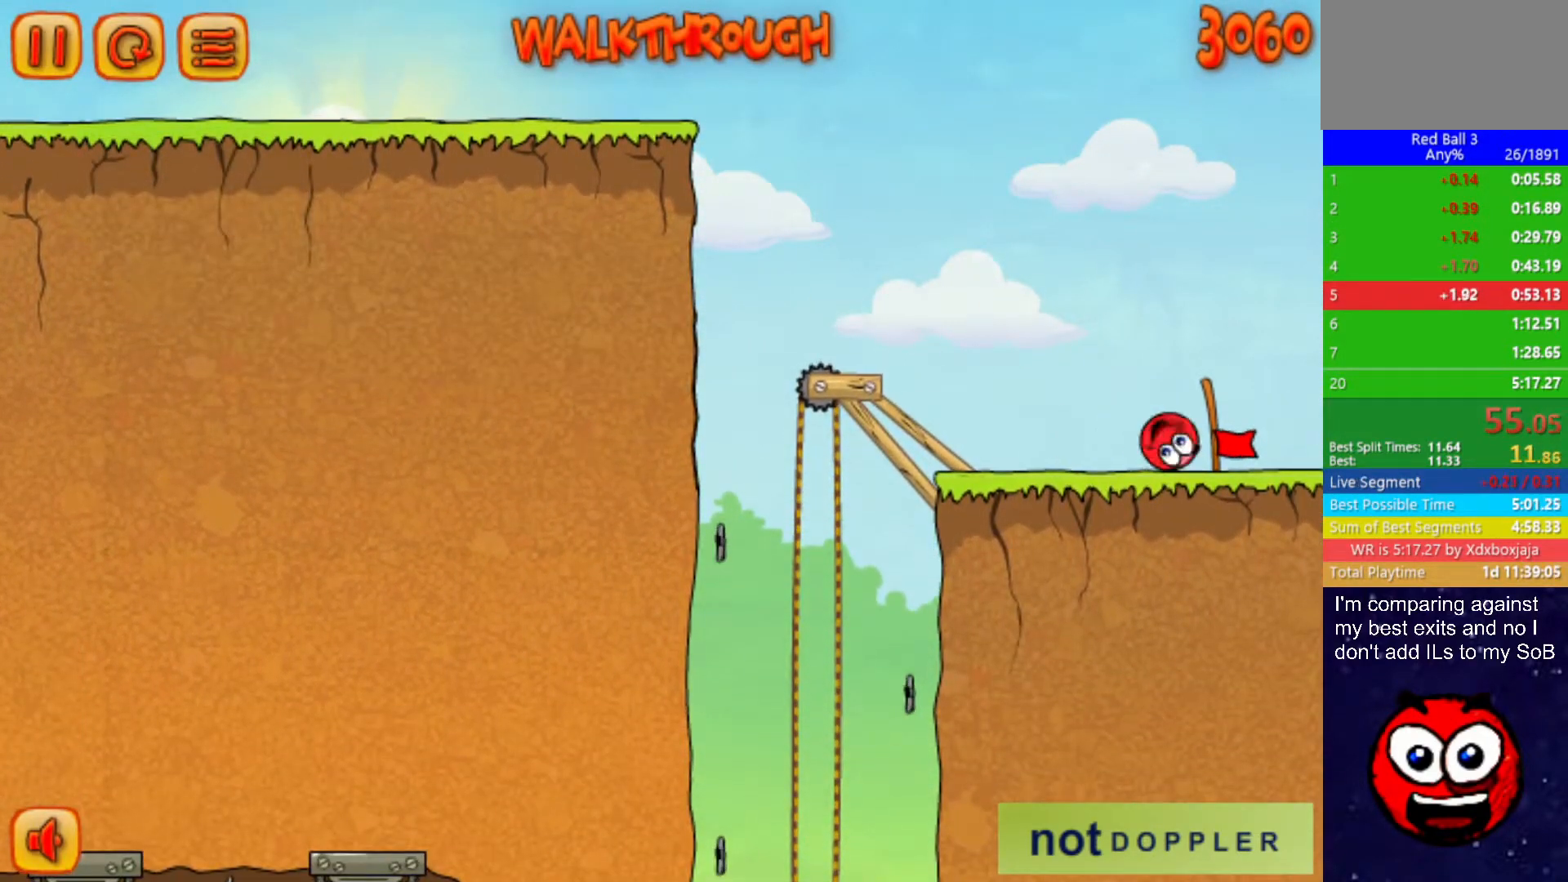
{"keys": ["right"], "events": [[367, "right", "up"], [450, "right", "down"]]}
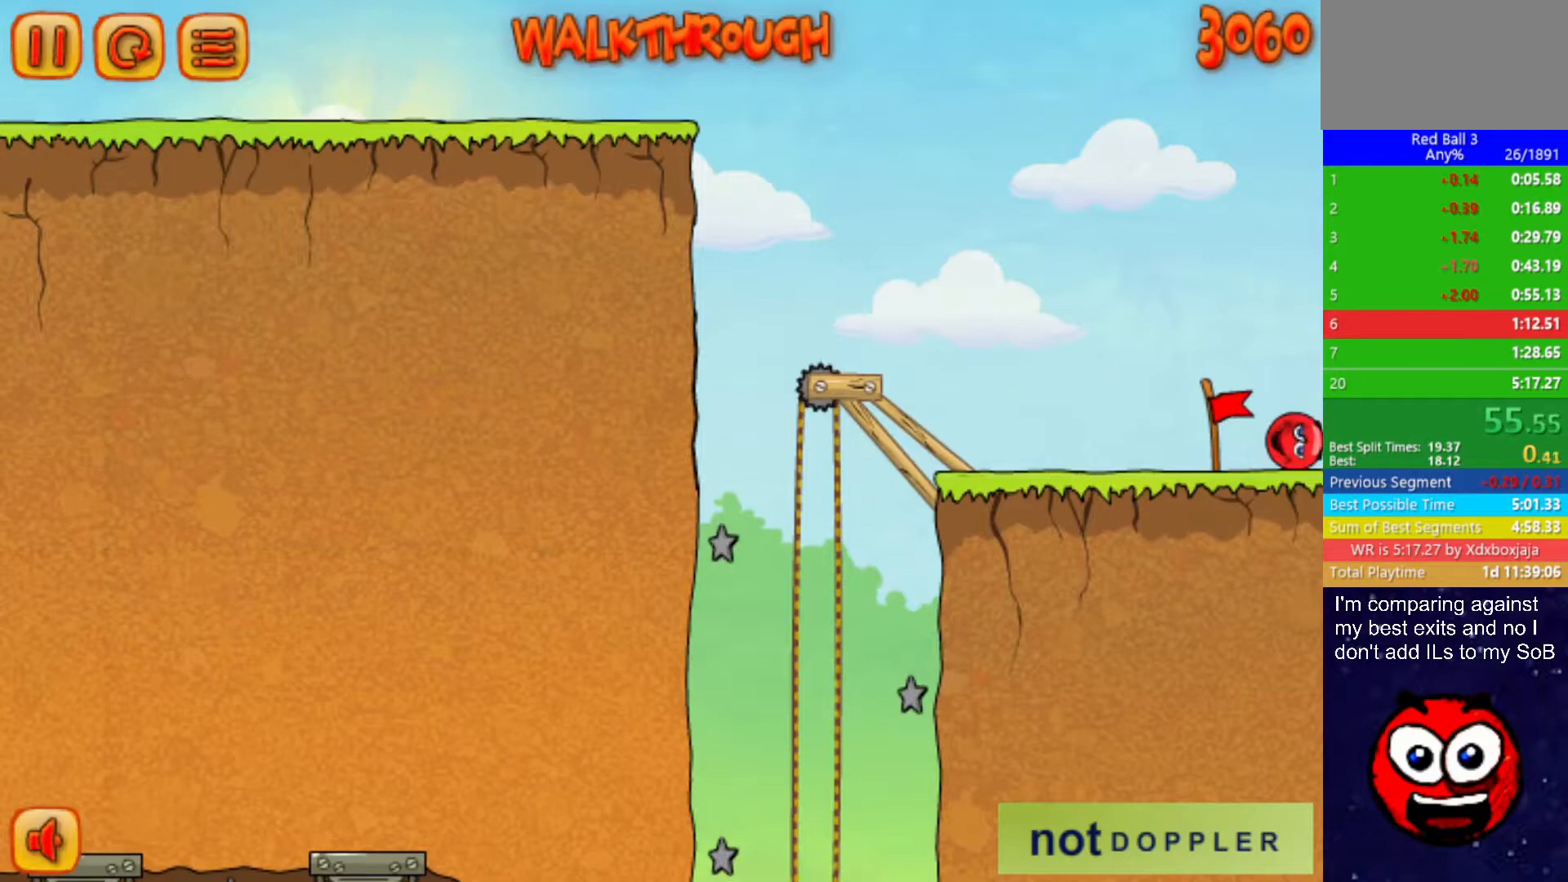
{"keys": ["right"], "events": [[434, "up", "down"], [500, "up", "up"]]}
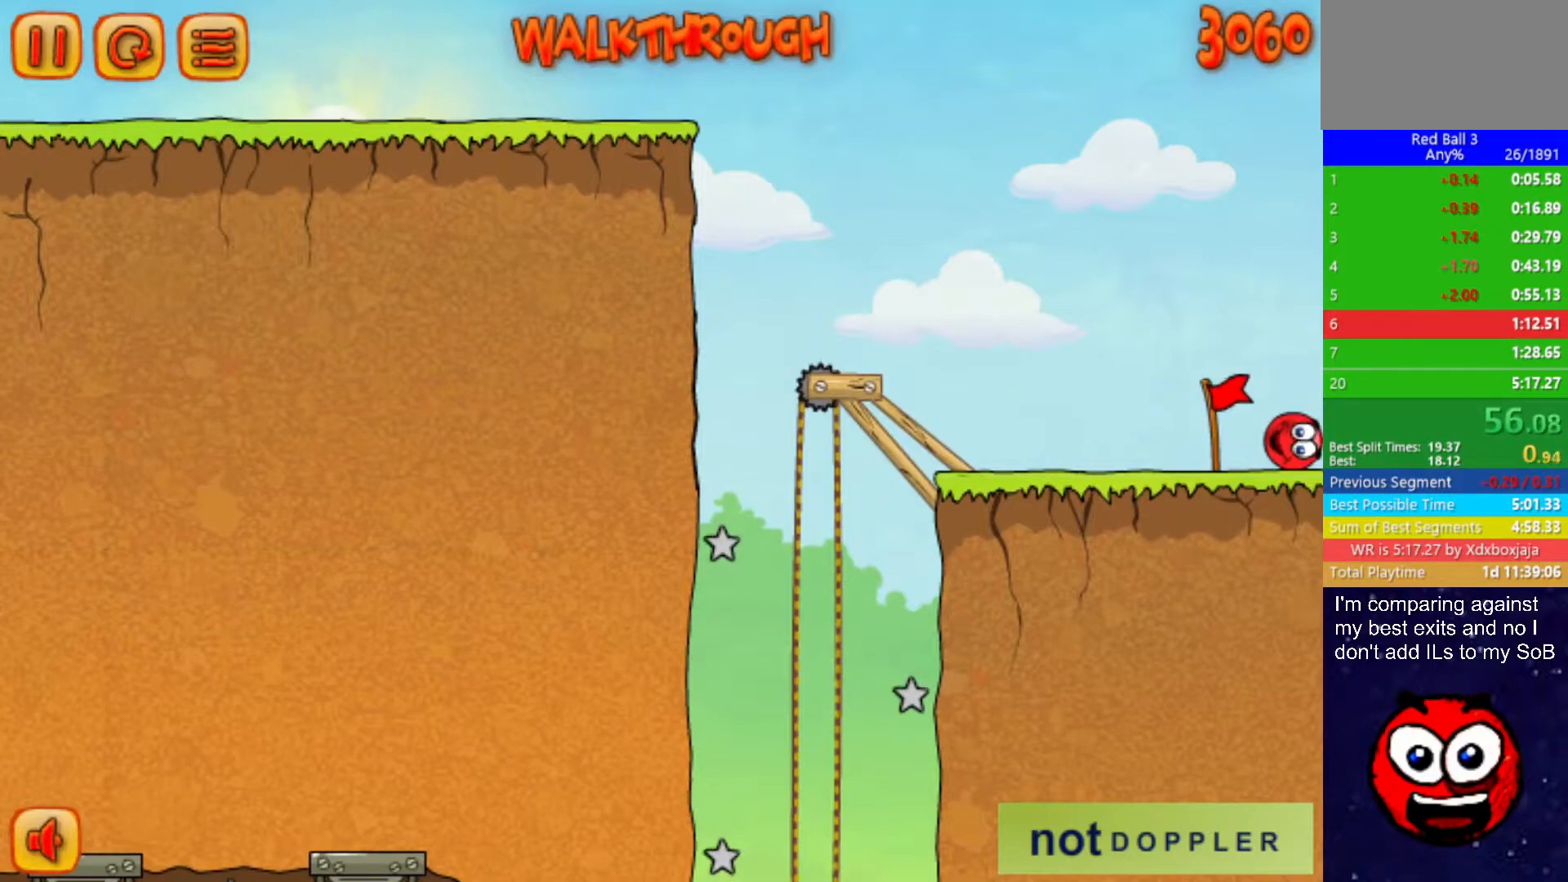
{"keys": ["right"], "events": [[67, "up", "down"], [150, "up", "up"], [317, "right", "up"], [367, "right", "down"]]}